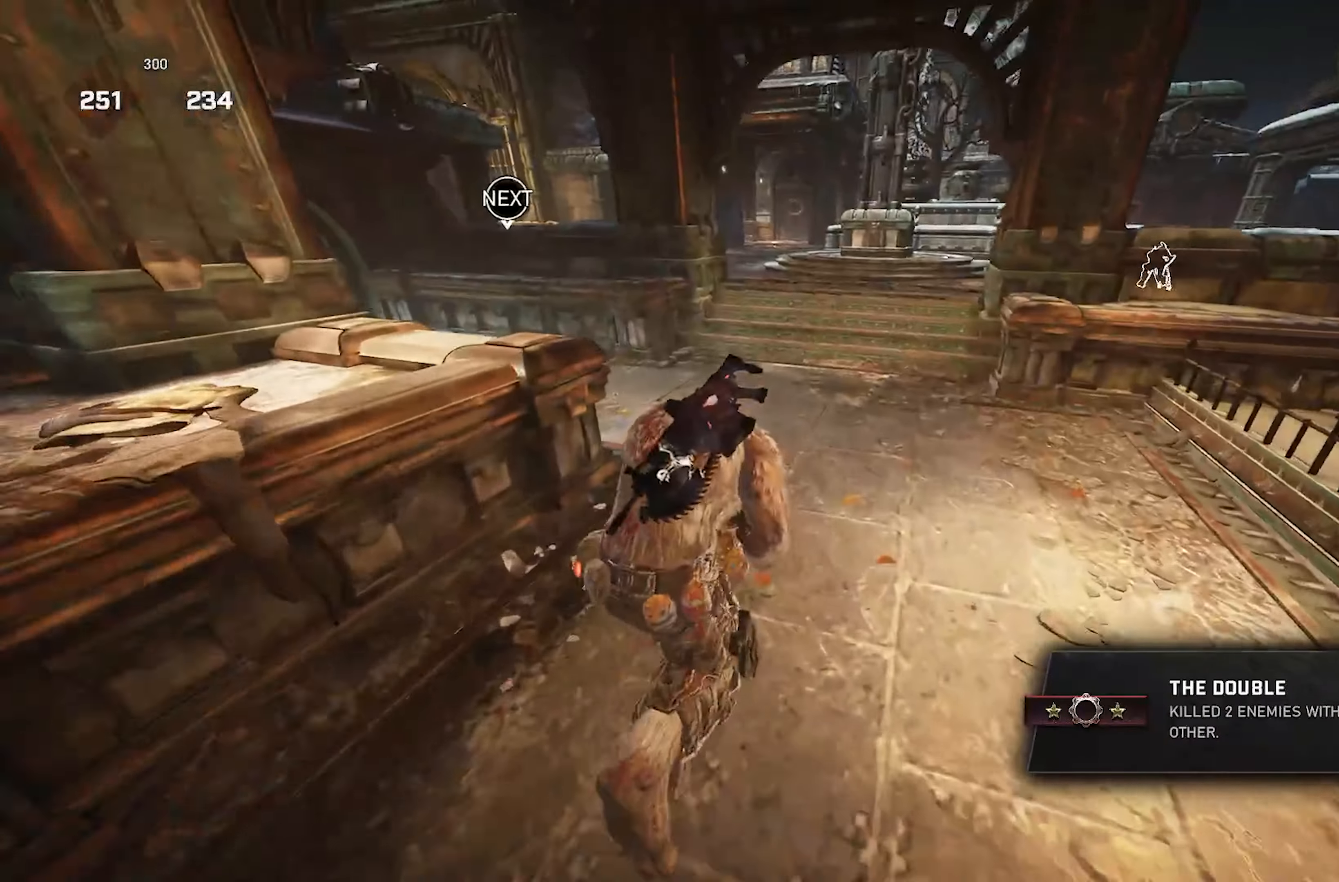
Gameplay with a controller (Xbox layout); each line is a JSON object with the inputs held at the frame after it. "events" lists button and stick changes between this image and that frame as [ms after this image, input, new state], when the widget could be followed in between. Not read: R3.
{"buttons": ["X"], "left_stick": "up", "right_stick": "center", "events": []}
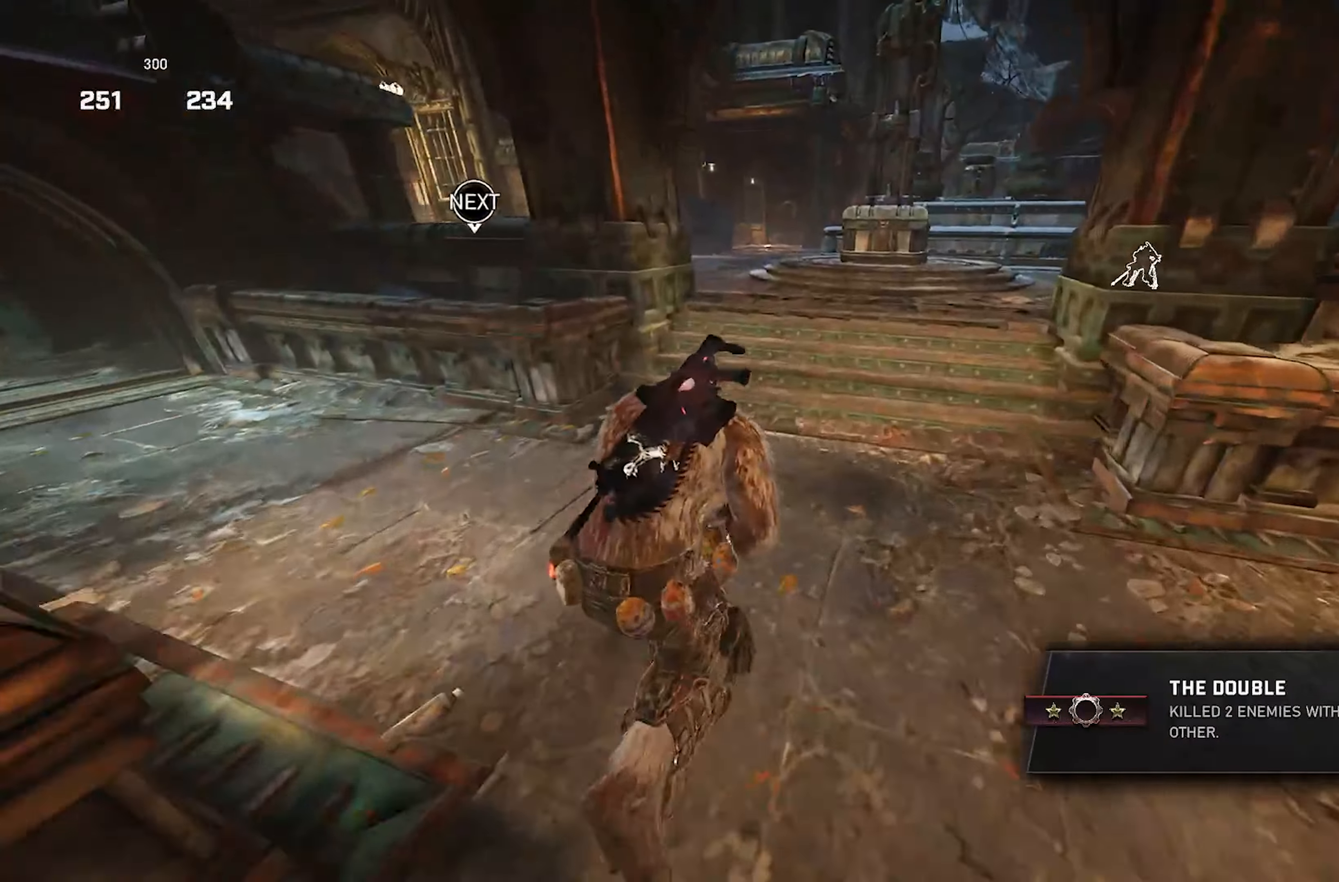
{"buttons": ["A", "X"], "left_stick": "up", "right_stick": "center", "events": [[417, "A", "down"]]}
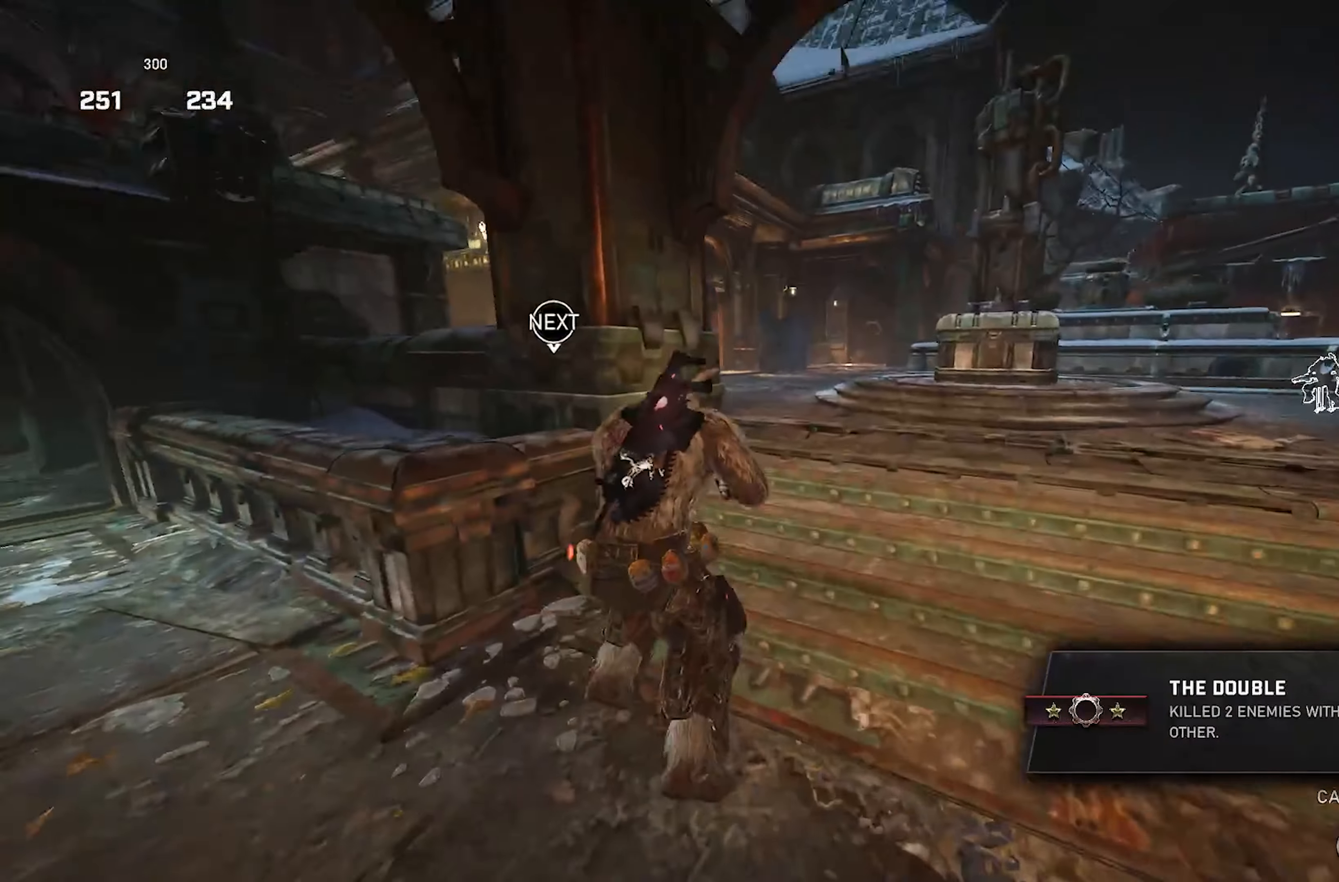
{"buttons": ["X", "L1"], "left_stick": "up", "right_stick": "center", "events": [[17, "A", "up"], [167, "right_stick", "down-left"], [333, "A", "down"], [367, "right_stick", "center"], [450, "A", "up"], [467, "L1", "down"]]}
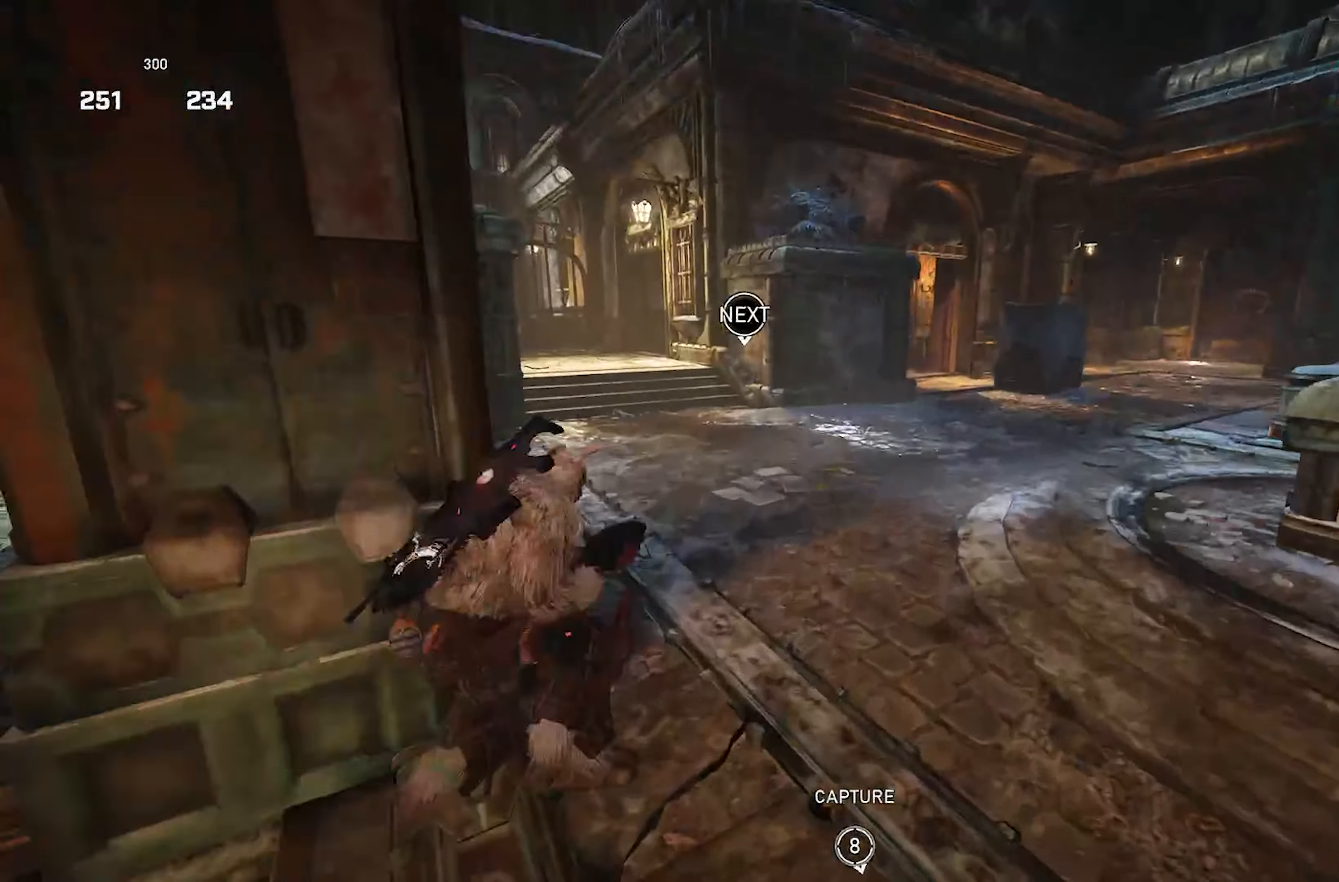
{"buttons": ["X", "L1"], "left_stick": "up-right", "right_stick": "center", "events": [[283, "left_stick", "up-right"]]}
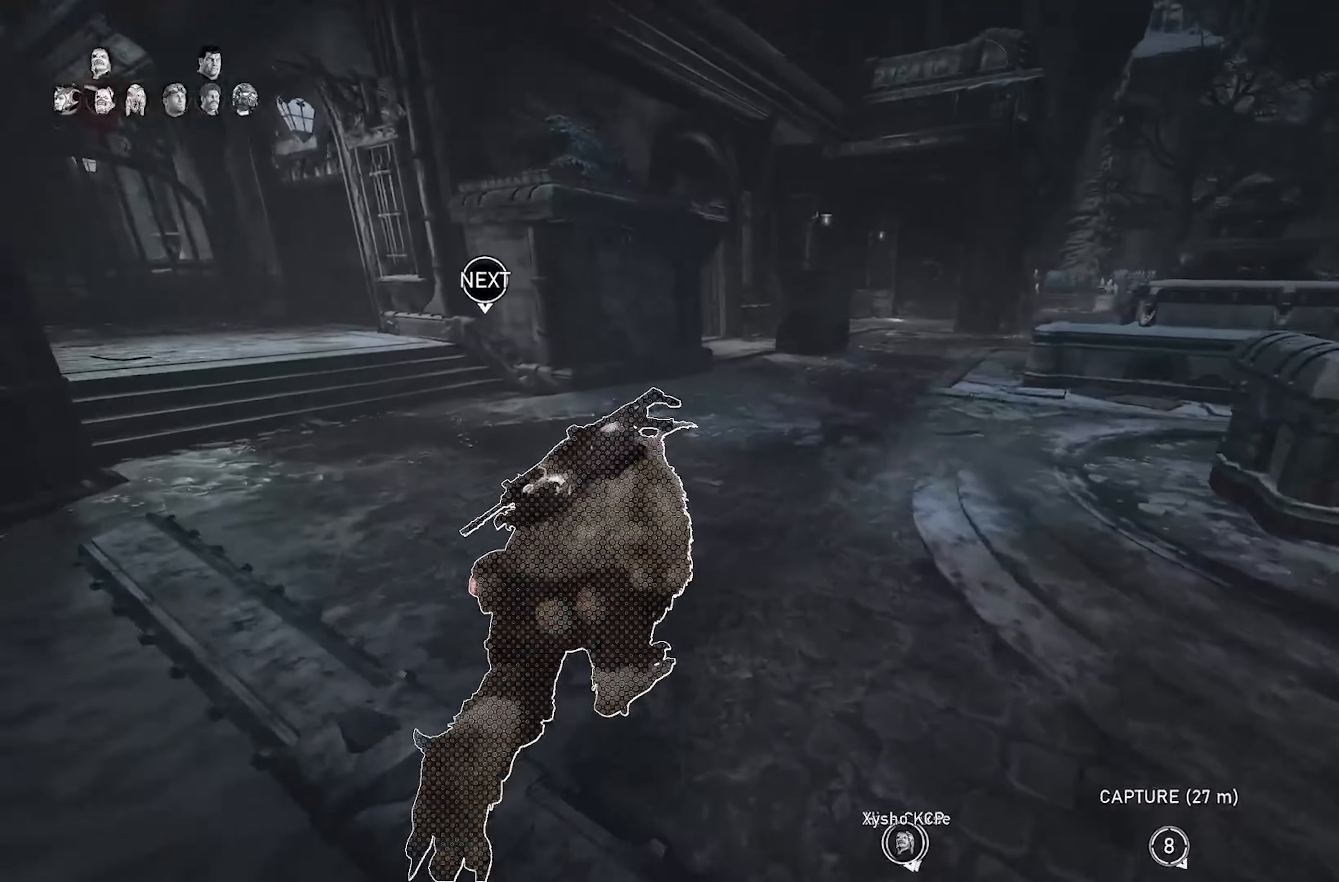
{"buttons": ["X", "L1"], "left_stick": "up", "right_stick": "center", "events": [[417, "left_stick", "up"]]}
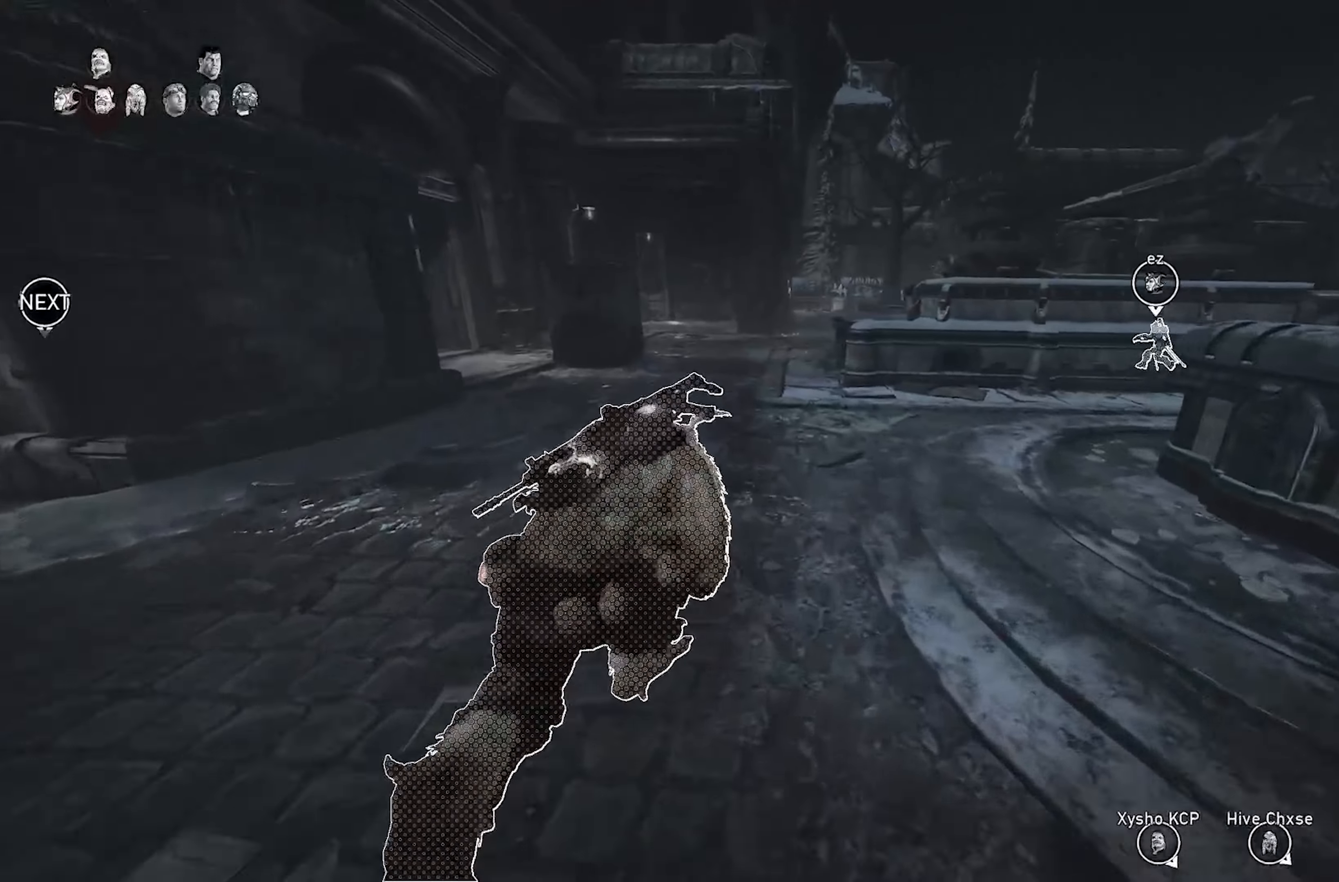
{"buttons": ["X", "L1"], "left_stick": "up", "right_stick": "center", "events": [[150, "left_stick", "up-left"], [167, "L1", "up"], [283, "left_stick", "up"], [433, "L1", "down"]]}
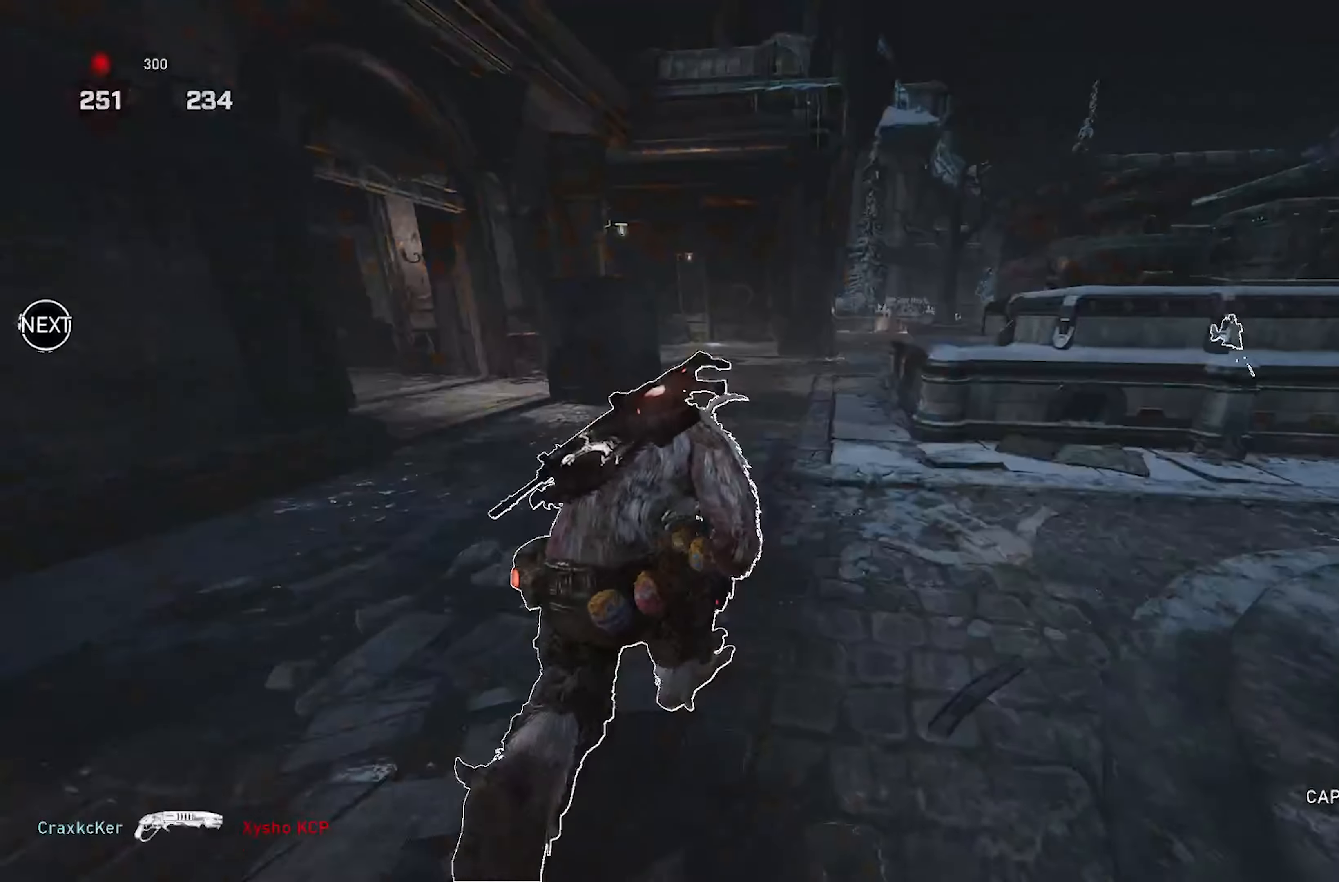
{"buttons": ["X", "L1"], "left_stick": "up", "right_stick": "center", "events": []}
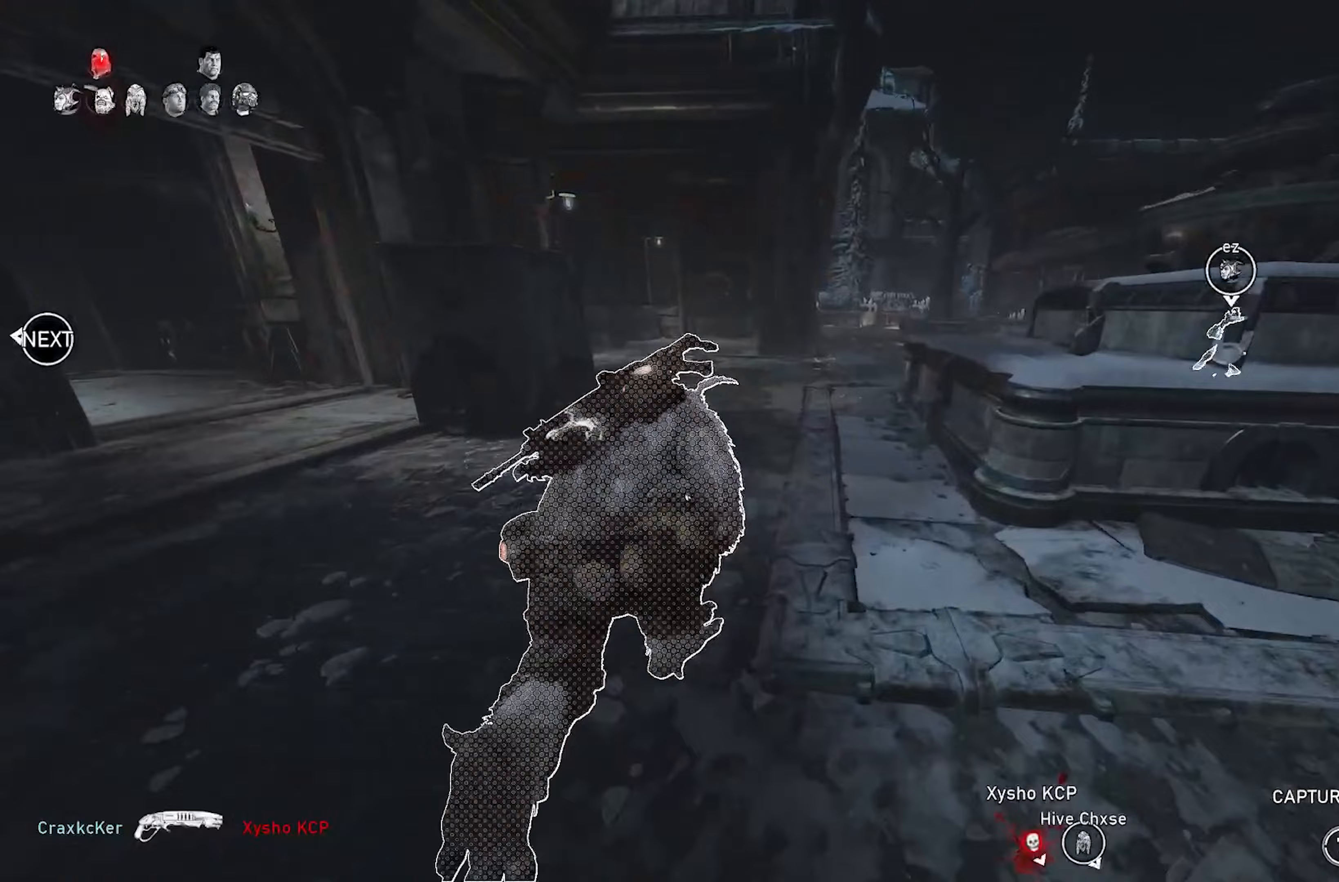
{"buttons": ["X", "L1"], "left_stick": "up", "right_stick": "center", "events": []}
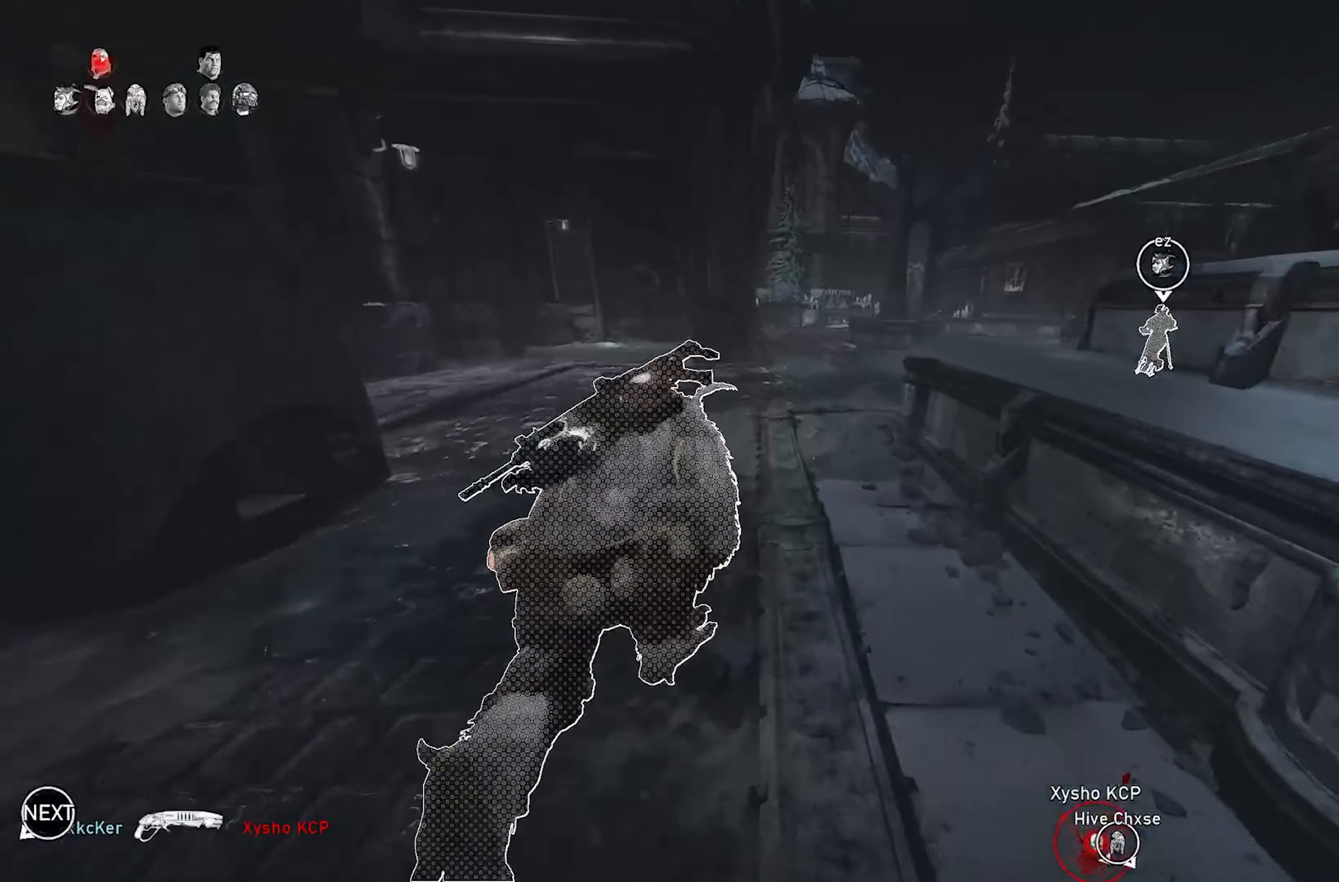
{"buttons": ["X"], "left_stick": "up", "right_stick": "center", "events": [[183, "L1", "up"], [200, "A", "down"], [217, "right_stick", "right"], [300, "A", "up"], [400, "right_stick", "center"]]}
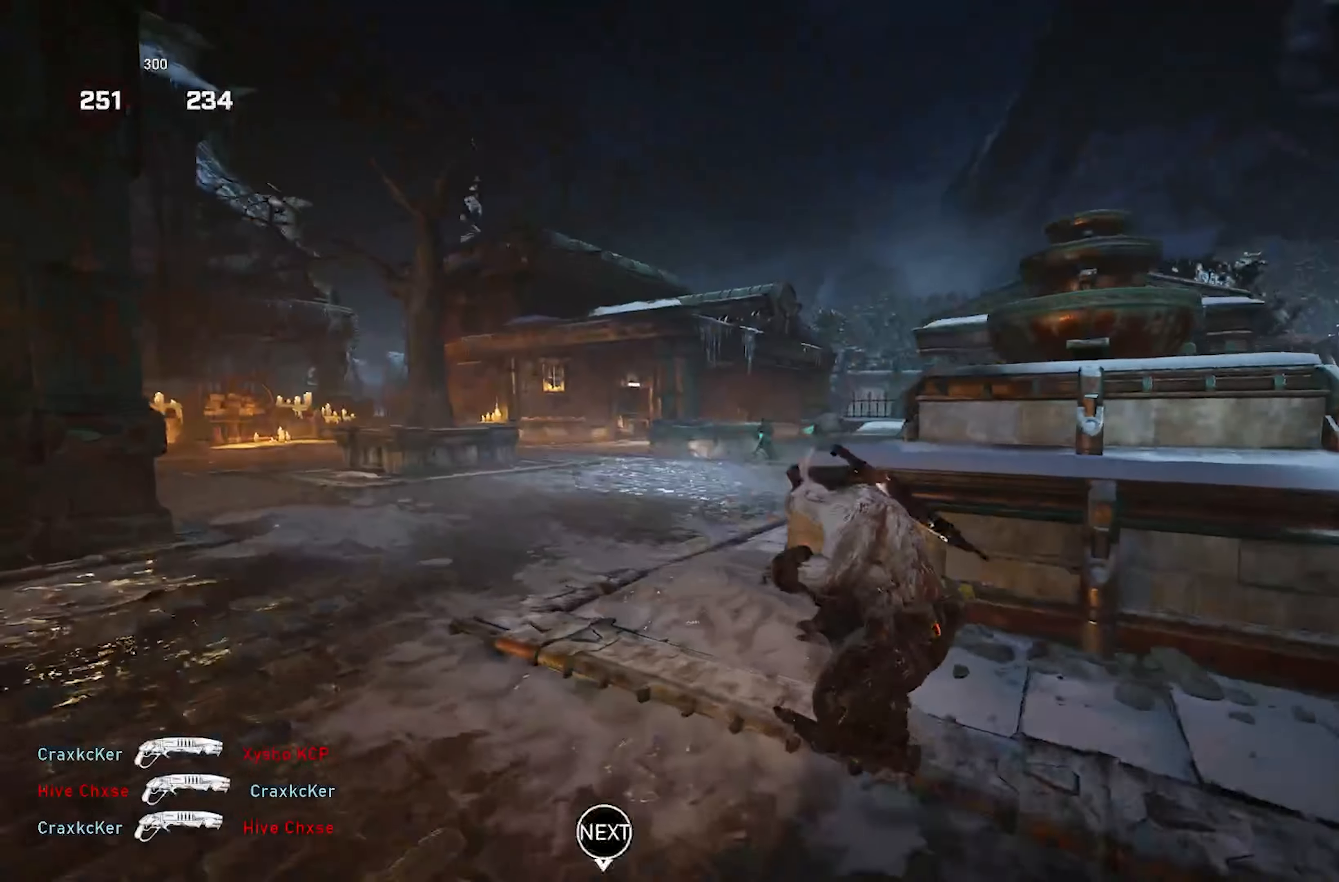
{"buttons": ["X", "R2"], "left_stick": "up", "right_stick": "left"}
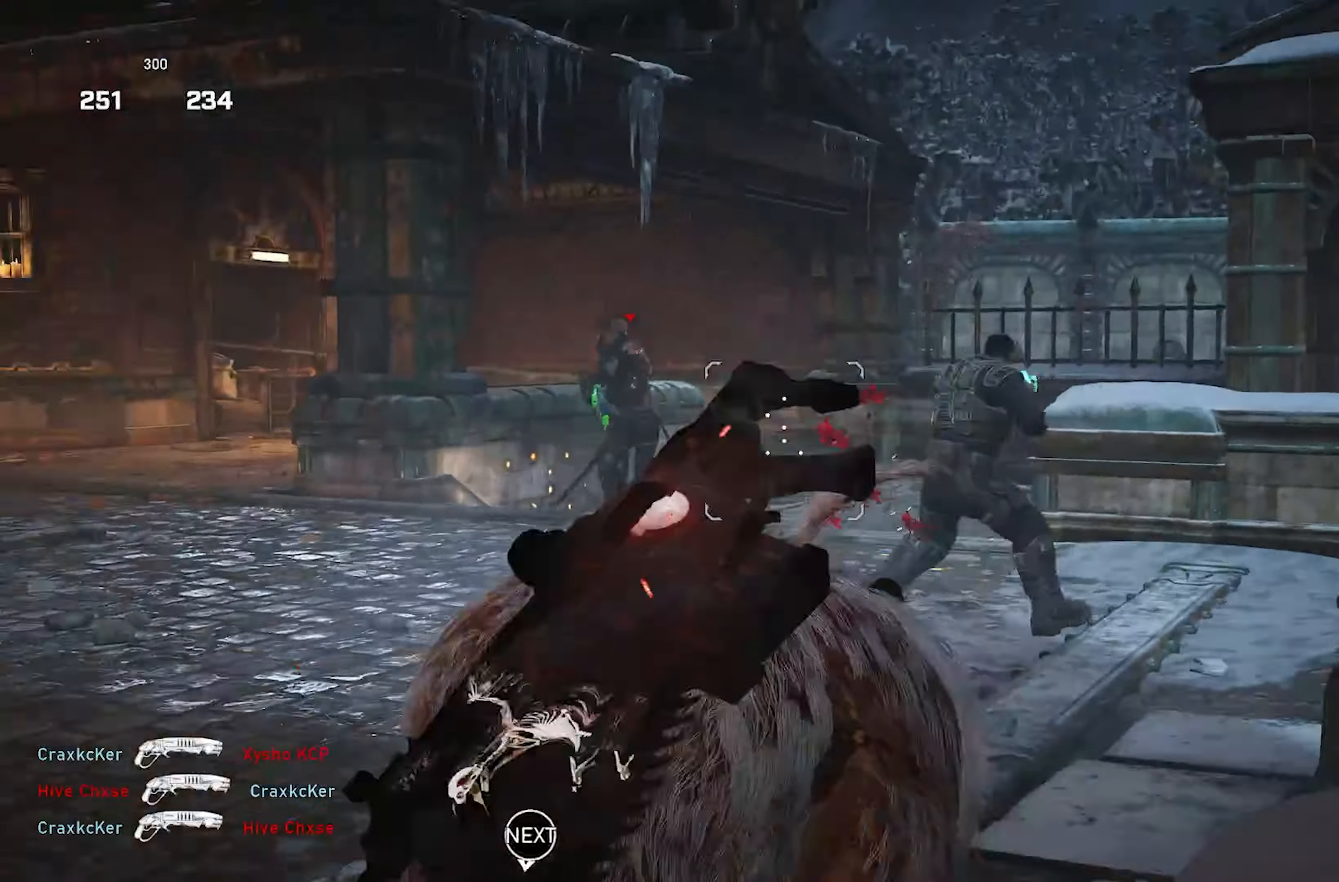
{"buttons": [], "left_stick": "up", "right_stick": "center", "events": [[17, "R2", "up"], [17, "right_stick", "down"], [117, "right_stick", "center"], [383, "X", "up"]]}
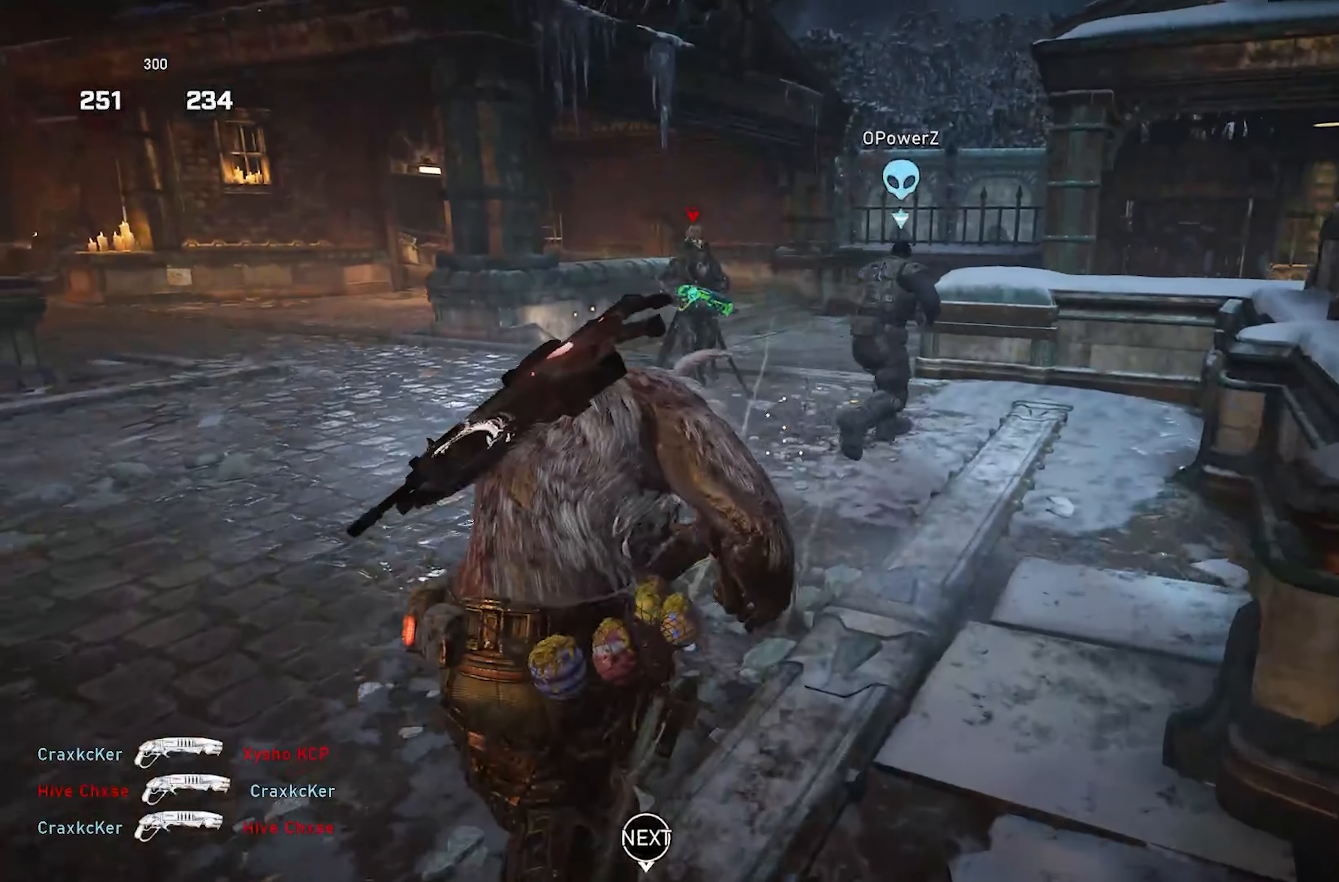
{"buttons": [], "left_stick": "down-right", "right_stick": "right", "events": [[17, "left_stick", "up-right"], [333, "left_stick", "down-left"], [350, "right_stick", "right"], [500, "left_stick", "down-right"]]}
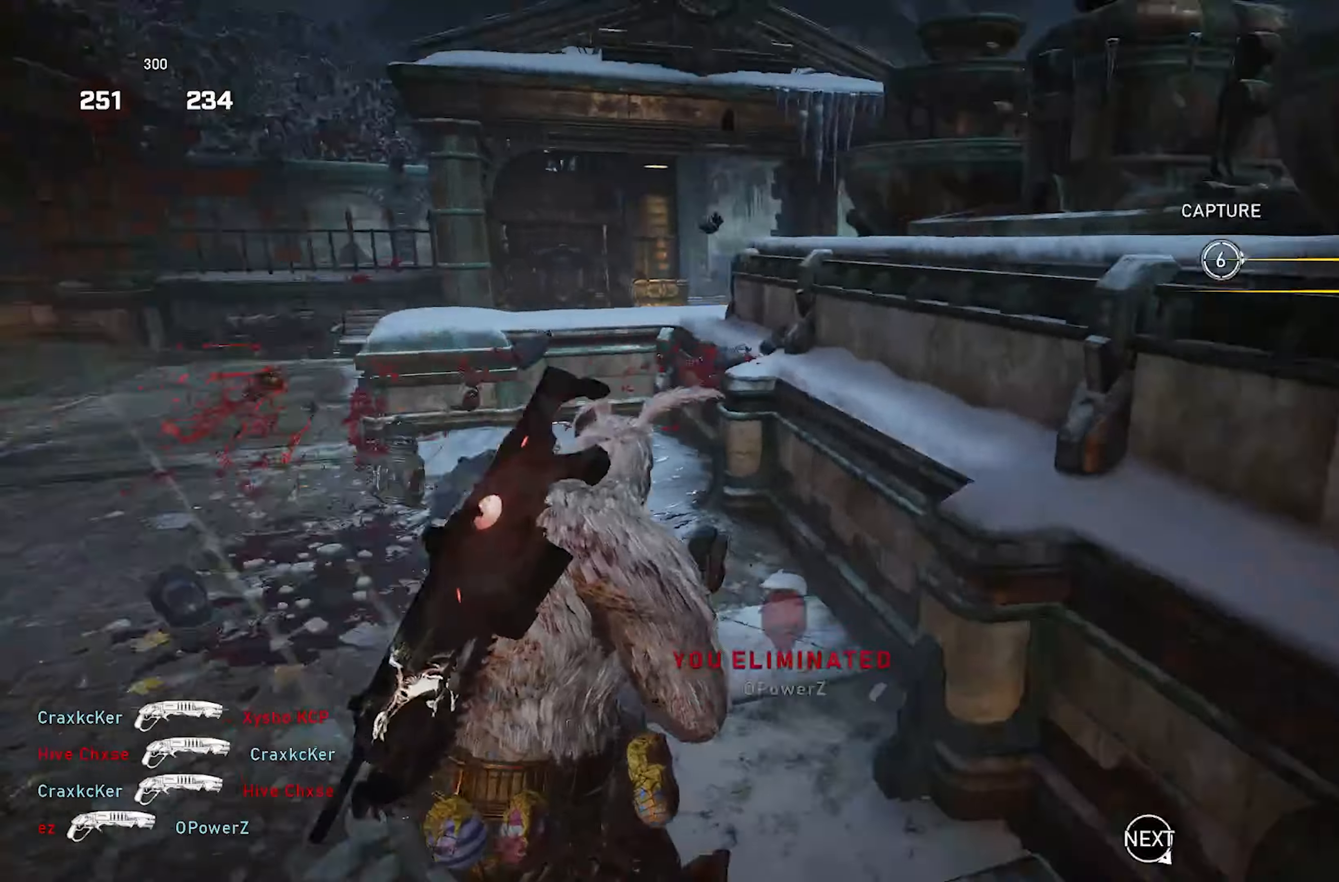
{"buttons": [], "left_stick": "center", "right_stick": "center", "events": [[117, "left_stick", "right"], [167, "X", "down"], [250, "X", "up"], [433, "right_stick", "center"], [467, "left_stick", "center"]]}
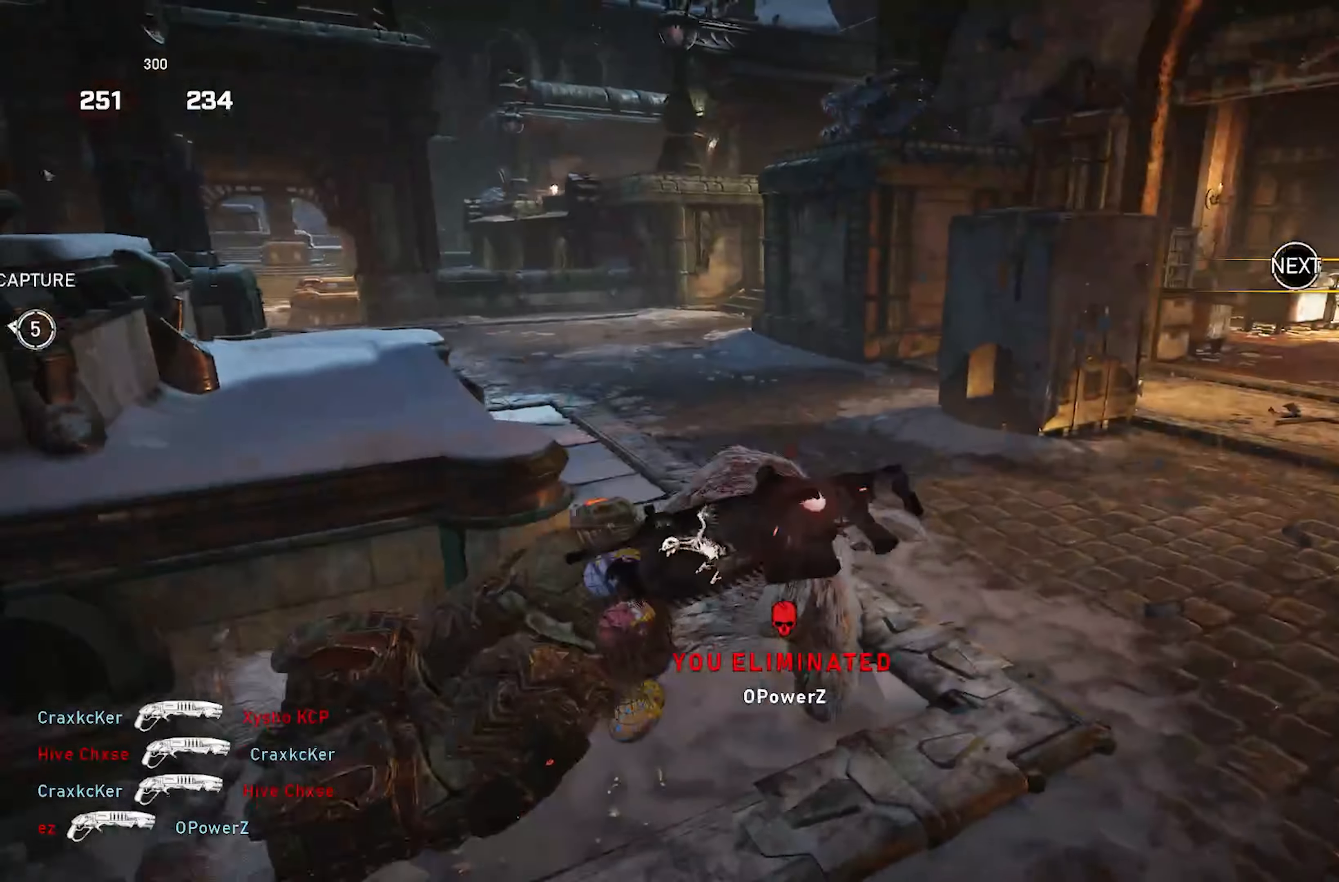
{"buttons": ["X", "L1"], "left_stick": "up", "right_stick": "down-right", "events": [[50, "X", "down"], [133, "right_stick", "up-right"], [217, "left_stick", "up"], [250, "L1", "down"], [300, "right_stick", "center"], [417, "right_stick", "down-right"]]}
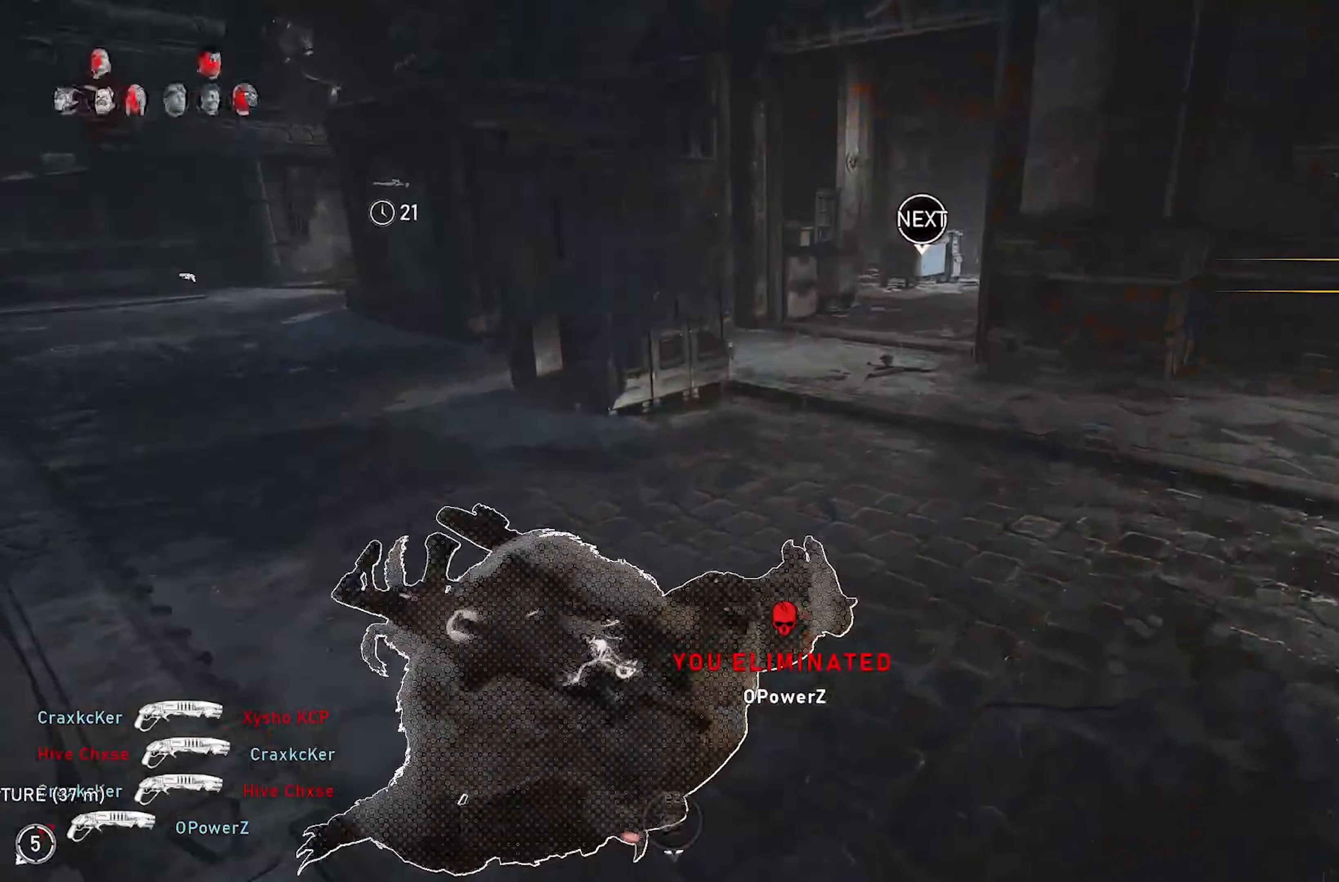
{"buttons": ["X", "L1"], "left_stick": "up", "right_stick": "center", "events": [[17, "L1", "up"], [67, "right_stick", "center"], [483, "L1", "down"]]}
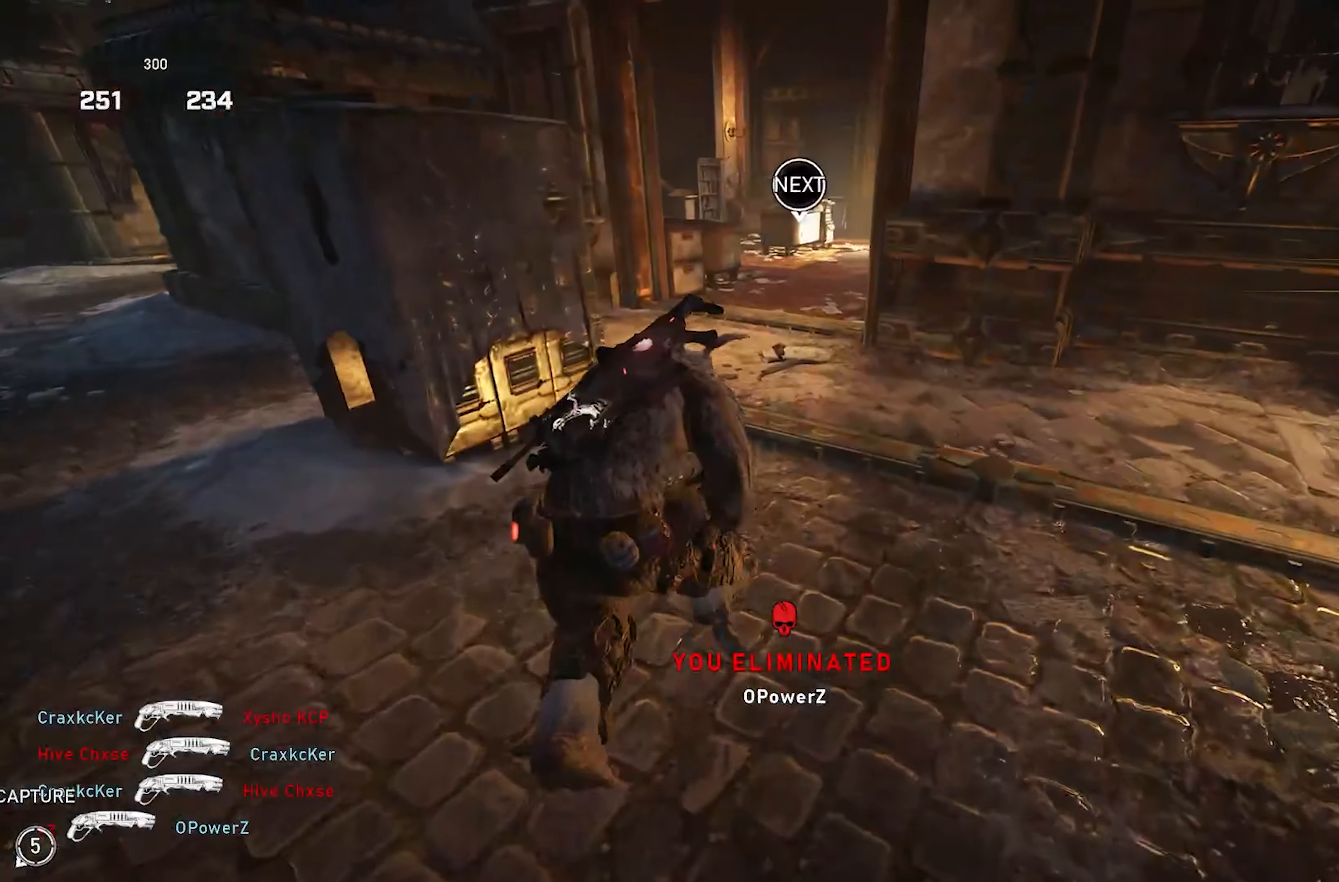
{"buttons": ["X"], "left_stick": "up", "right_stick": "center", "events": [[300, "L1", "up"]]}
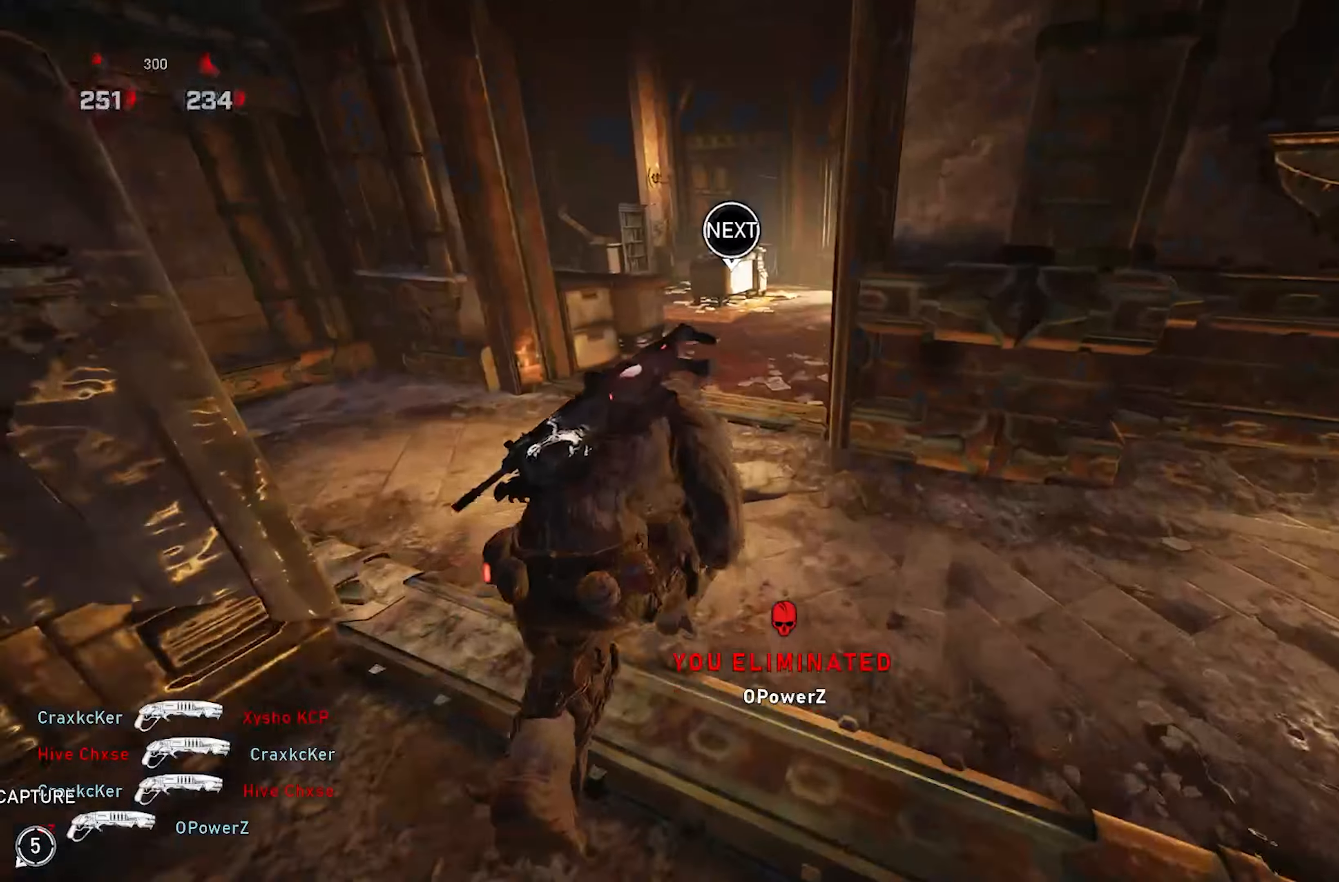
{"buttons": [], "left_stick": "up-right", "right_stick": "down-left", "events": [[333, "A", "down"], [350, "X", "up"], [350, "right_stick", "left"], [433, "A", "up"], [433, "right_stick", "down-left"], [467, "left_stick", "up-right"]]}
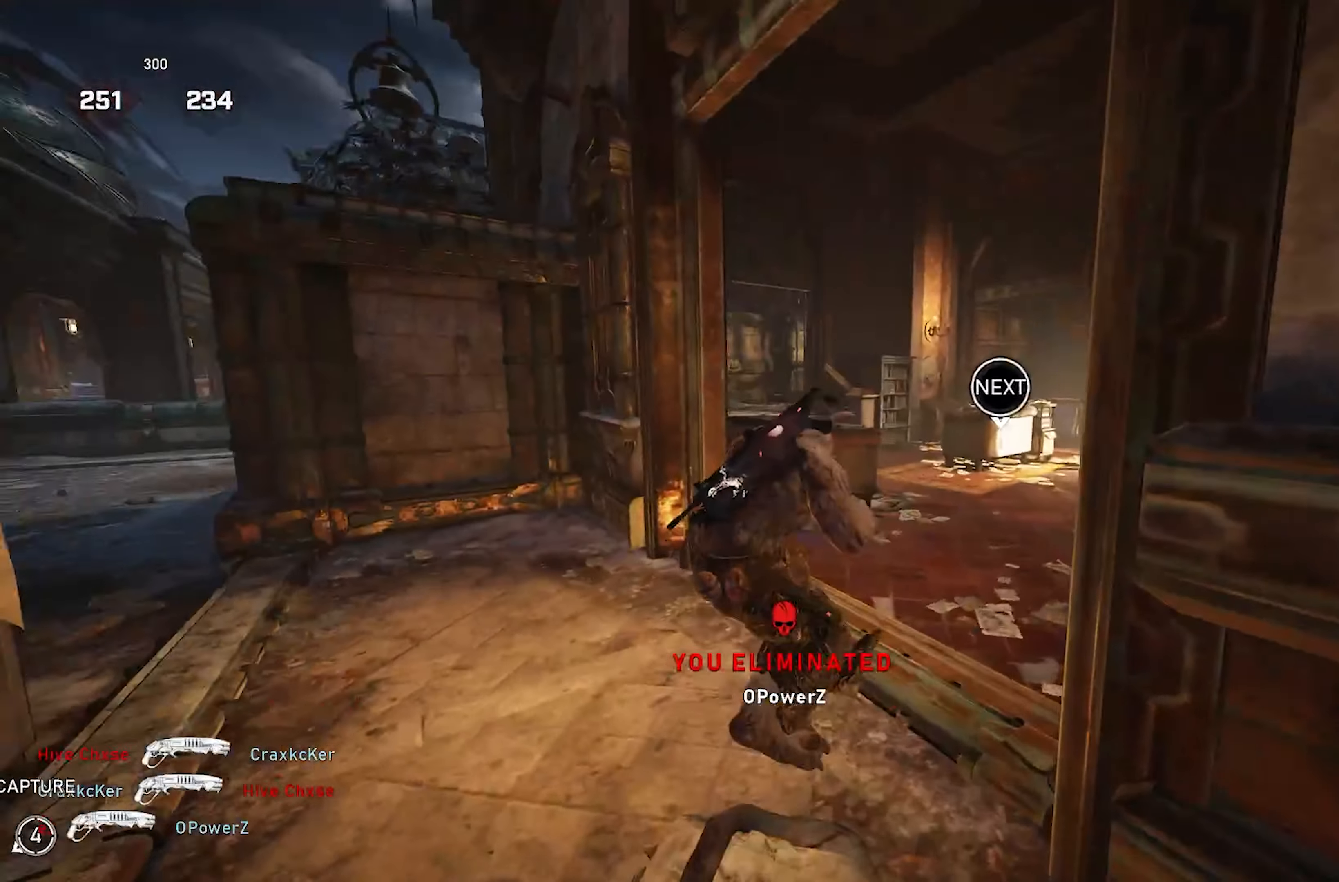
{"buttons": [], "left_stick": "right", "right_stick": "center", "events": [[283, "left_stick", "right"], [350, "right_stick", "center"]]}
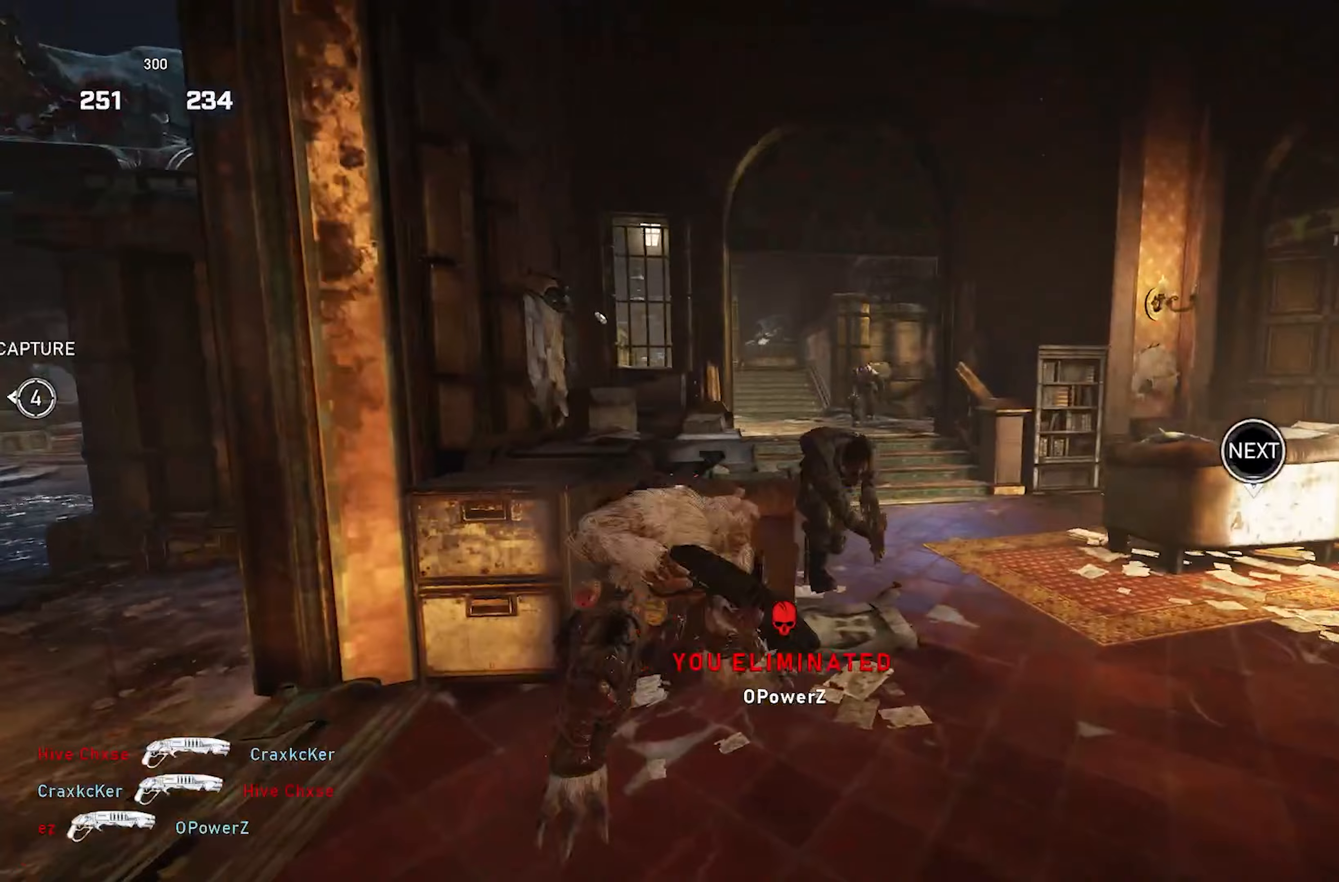
{"buttons": [], "left_stick": "center", "right_stick": "center", "events": [[100, "left_stick", "down"], [167, "right_stick", "down"], [217, "R2", "down"], [250, "left_stick", "down-left"], [283, "right_stick", "center"], [367, "R2", "up"], [450, "left_stick", "center"]]}
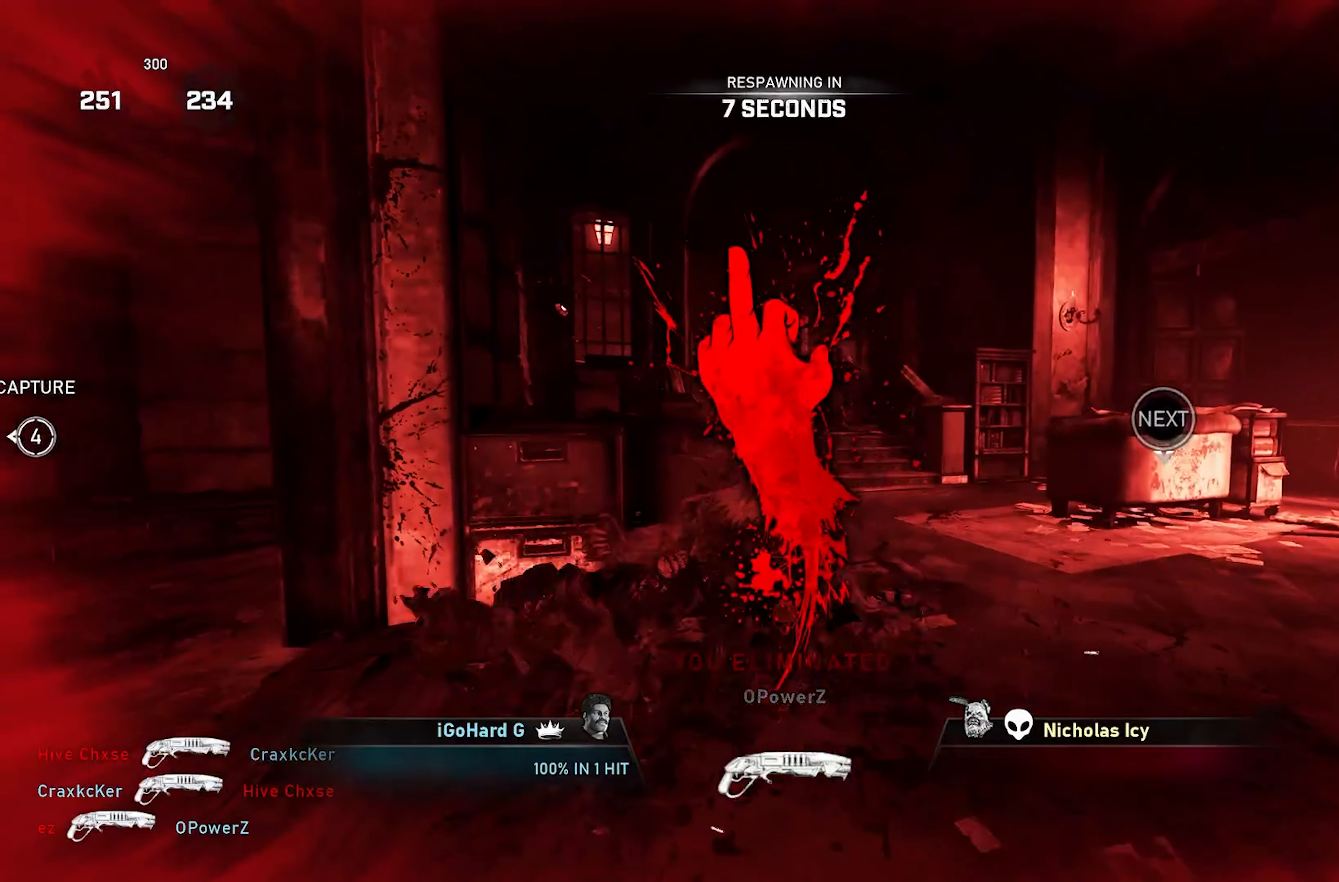
{"buttons": [], "left_stick": "center", "right_stick": "center", "events": []}
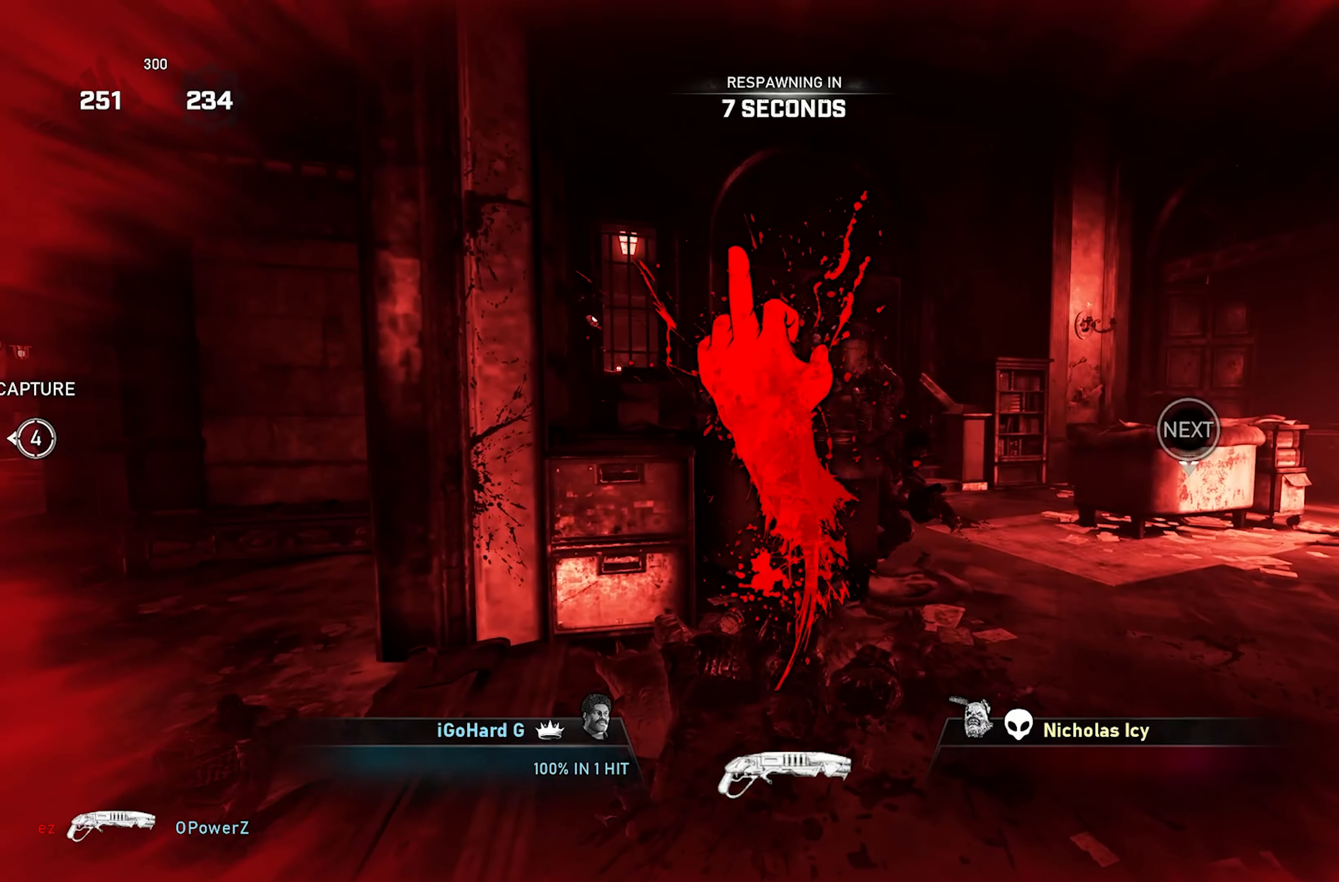
{"buttons": [], "left_stick": "center", "right_stick": "center", "events": []}
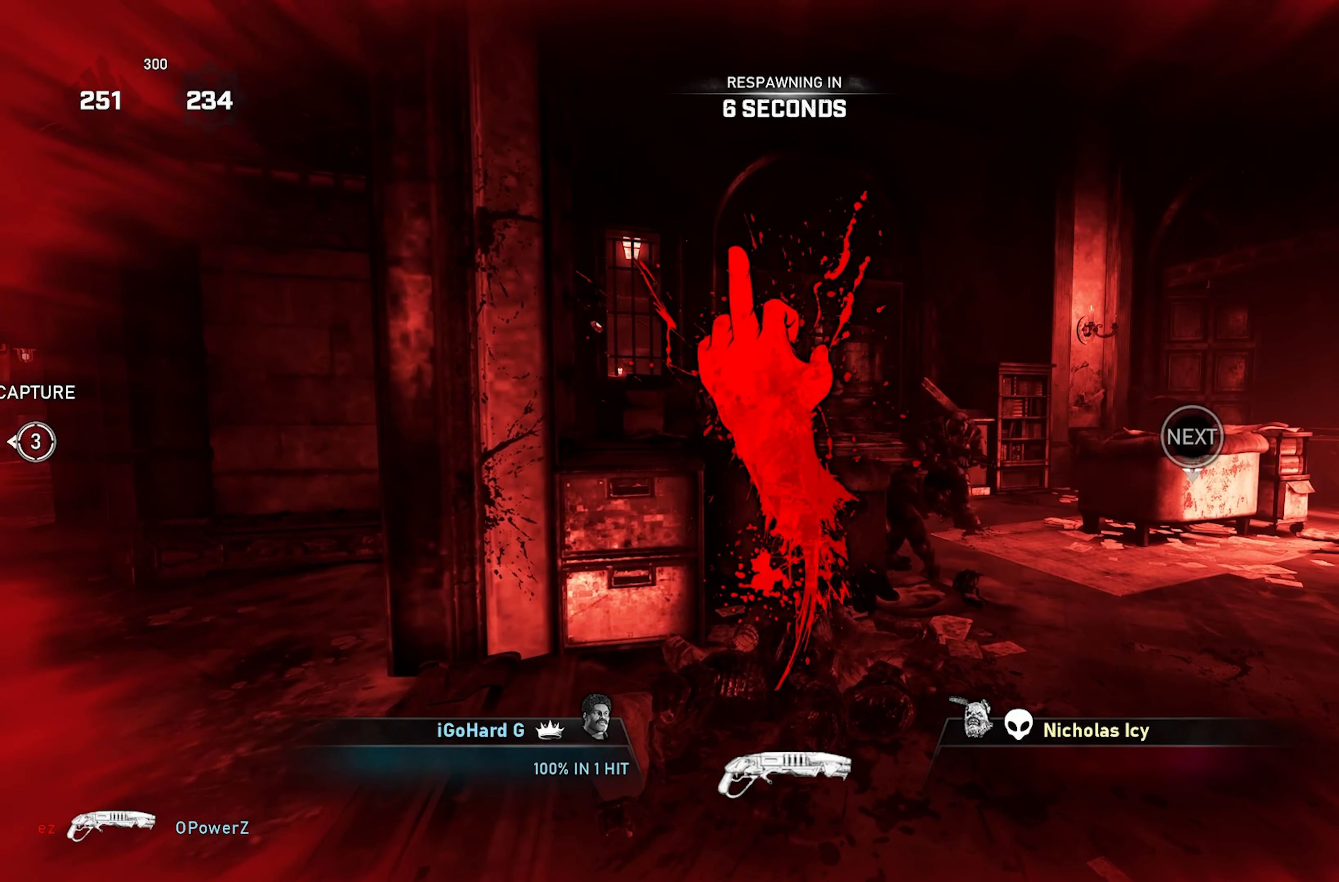
{"buttons": [], "left_stick": "center", "right_stick": "center", "events": []}
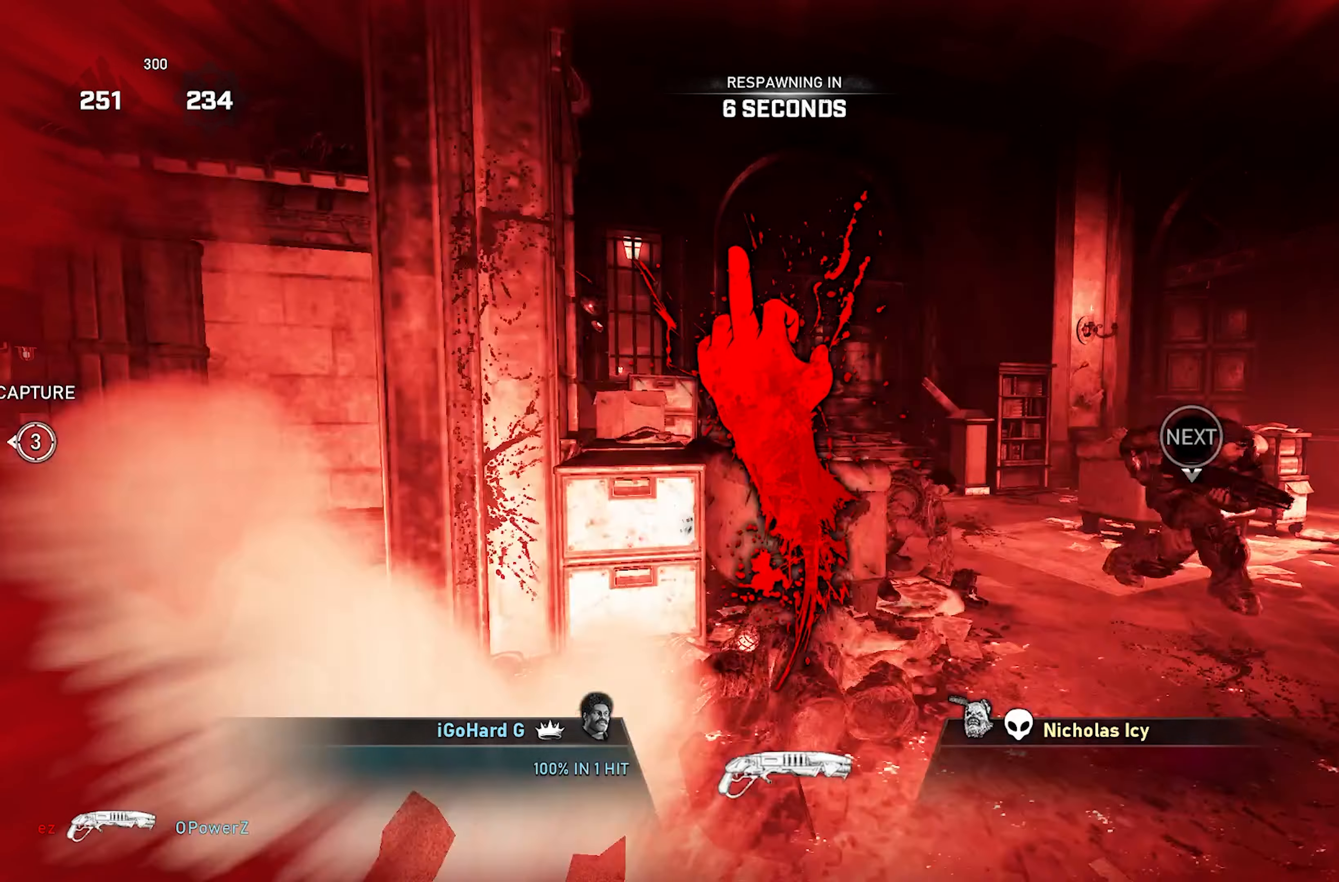
{"buttons": [], "left_stick": "center", "right_stick": "center", "events": []}
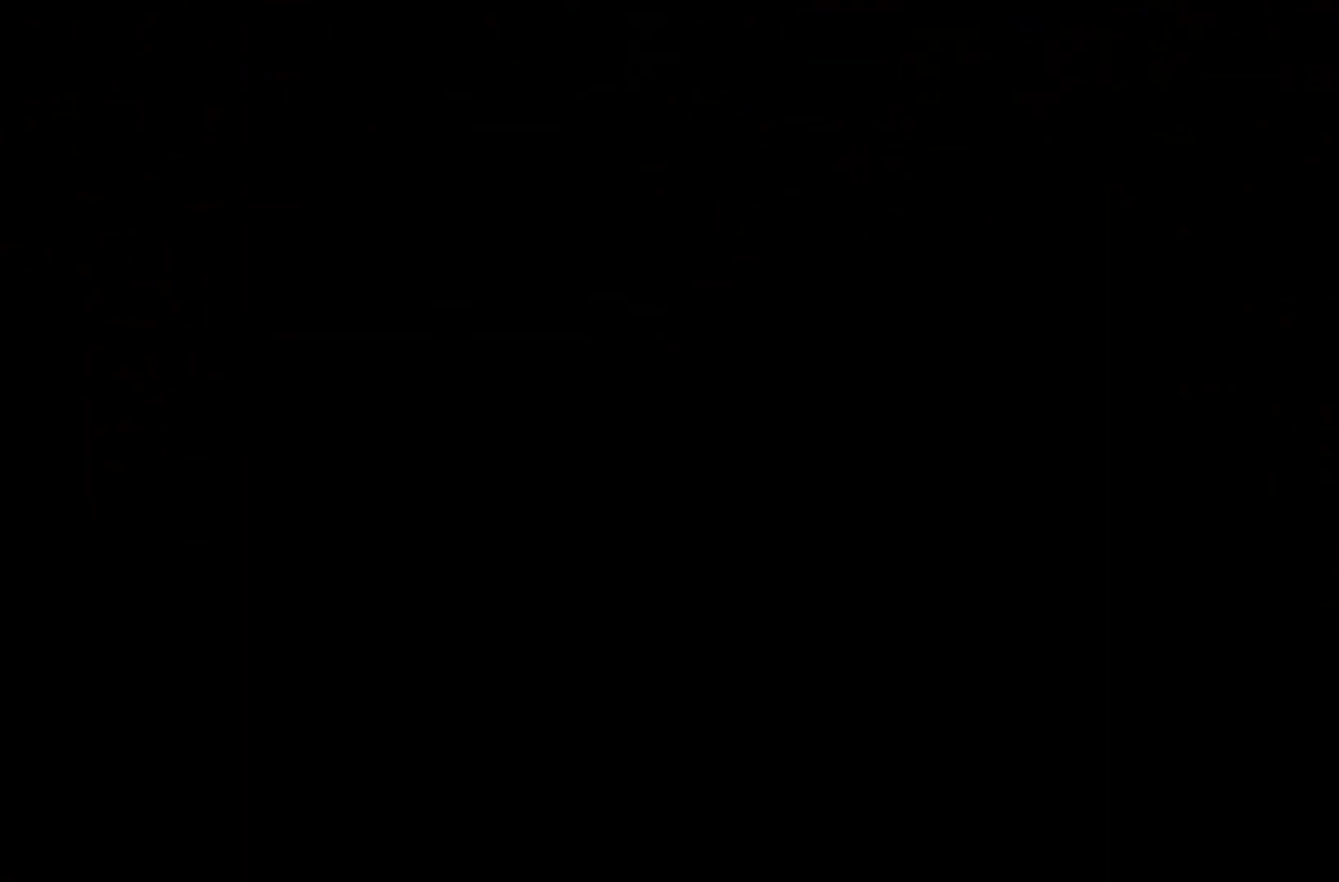
{"buttons": [], "left_stick": "center", "right_stick": "center", "events": [[167, "X", "down"], [250, "X", "up"]]}
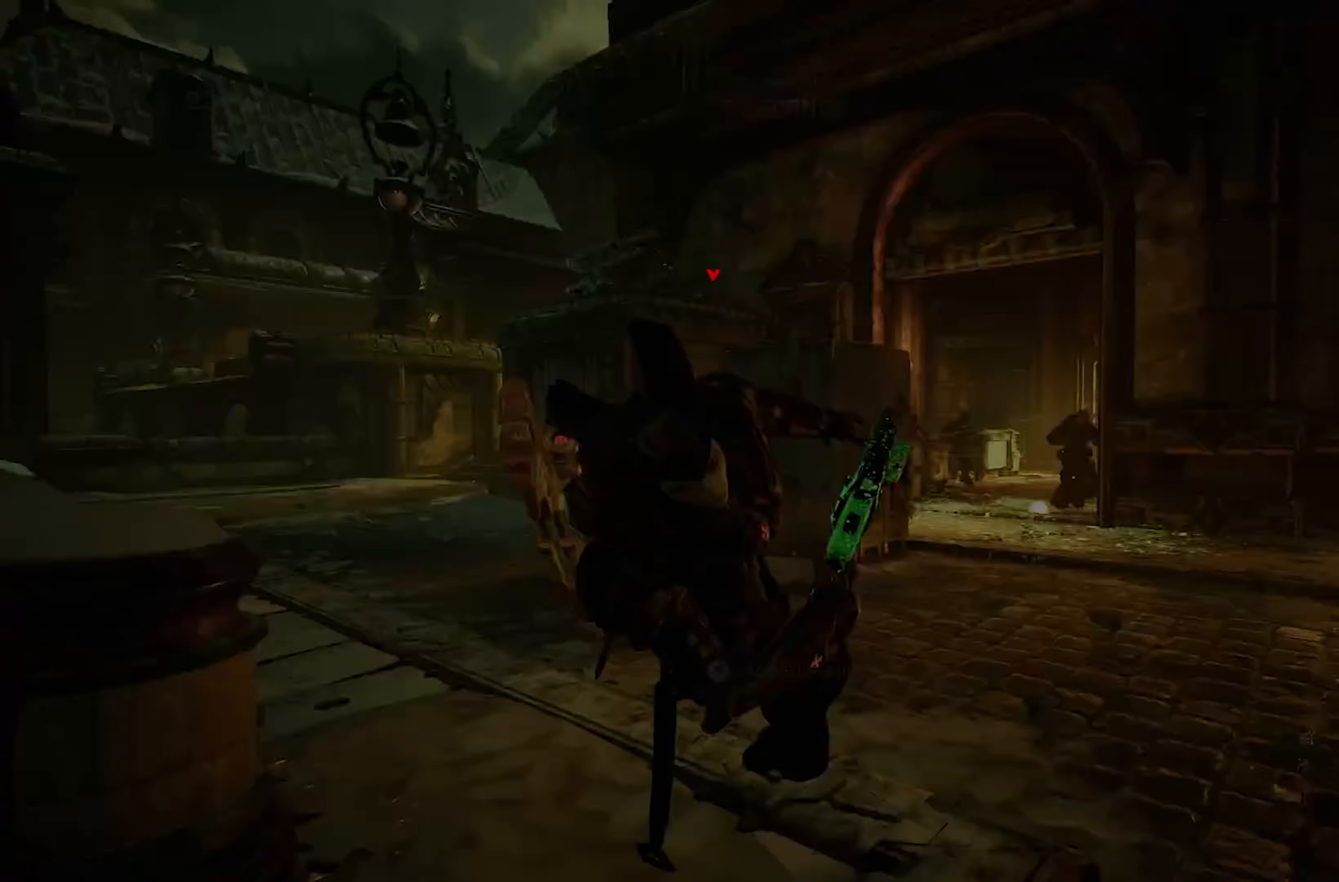
{"buttons": [], "left_stick": "center", "right_stick": "center", "events": []}
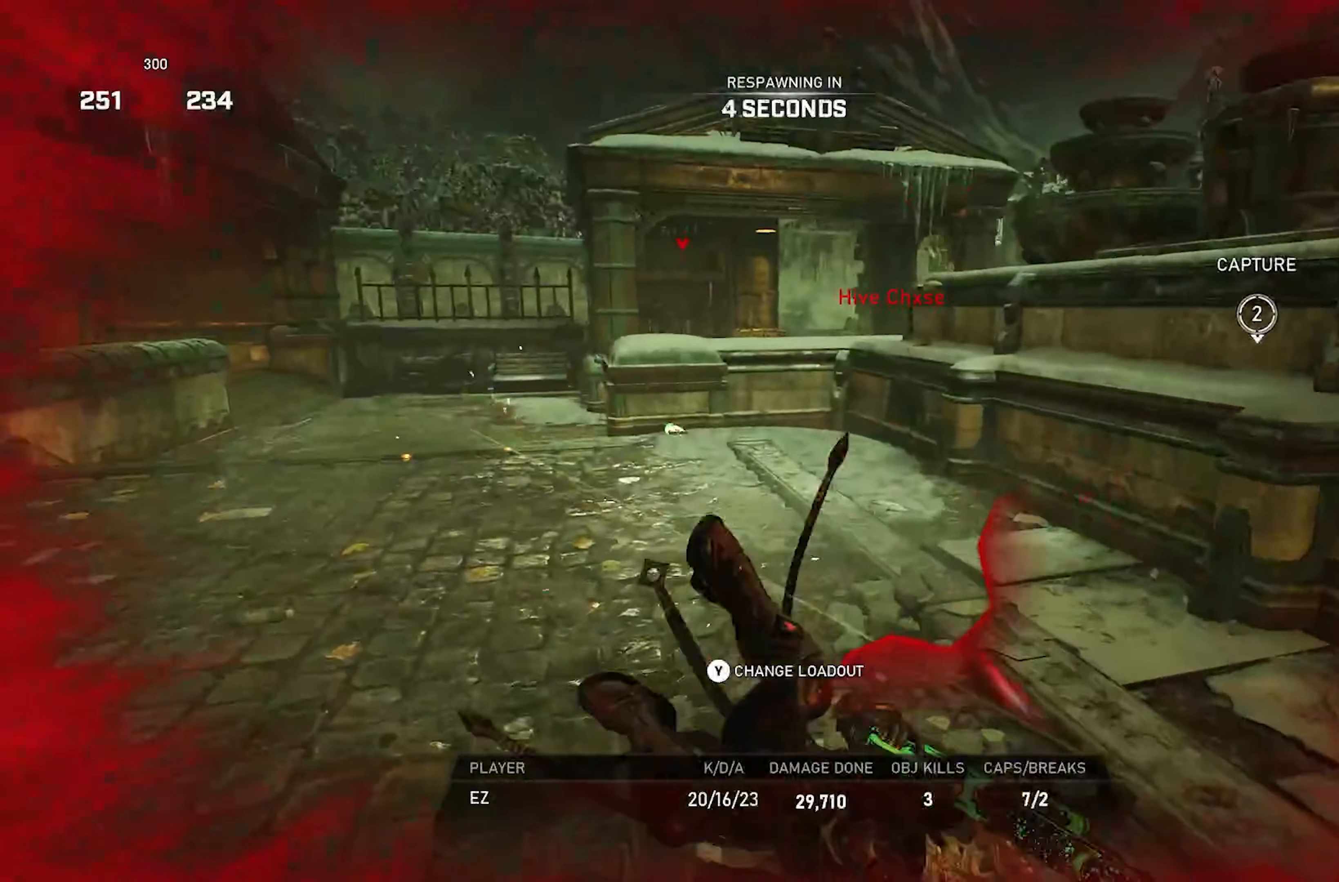
{"buttons": [], "left_stick": "center", "right_stick": "center", "events": []}
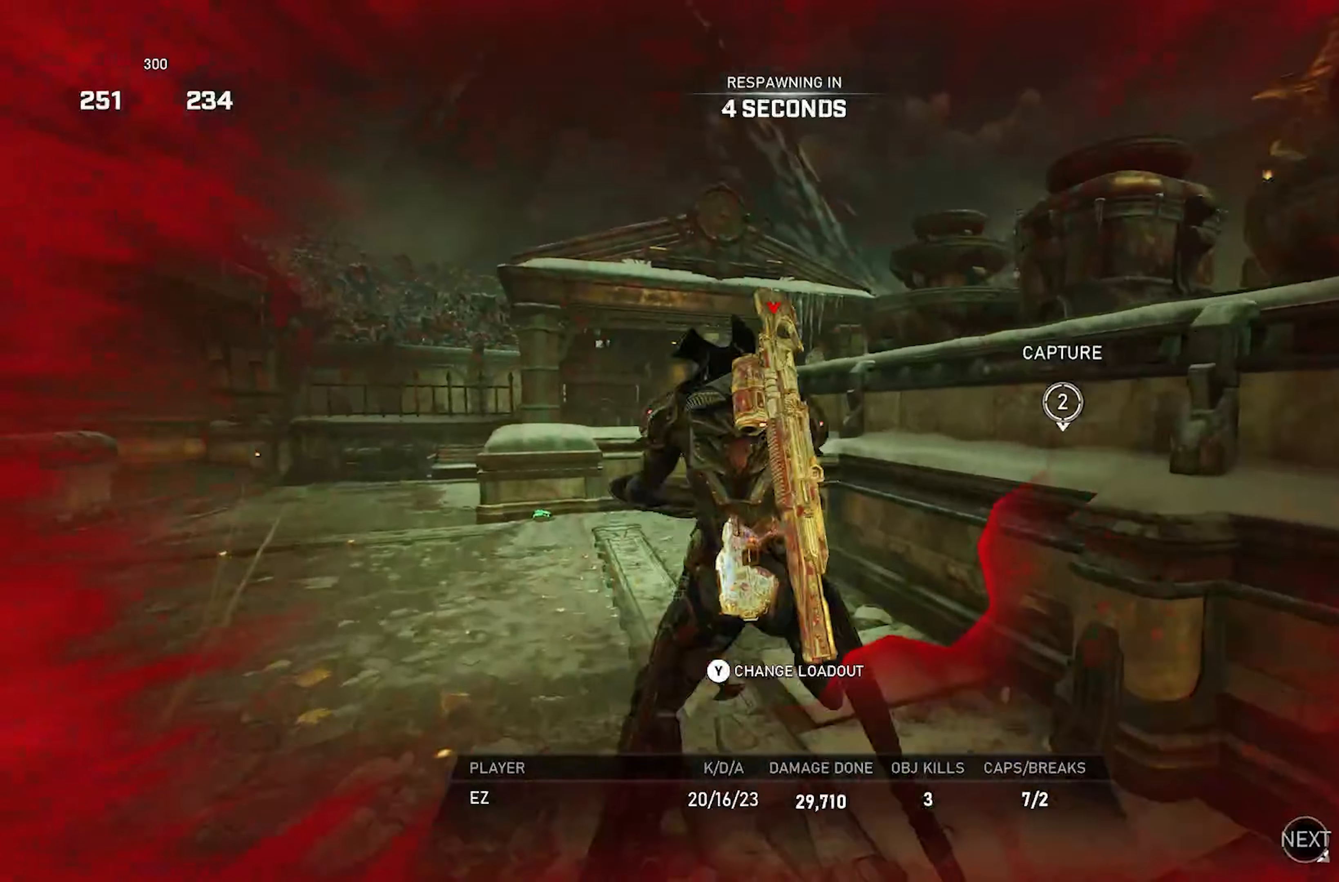
{"buttons": [], "left_stick": "center", "right_stick": "center", "events": []}
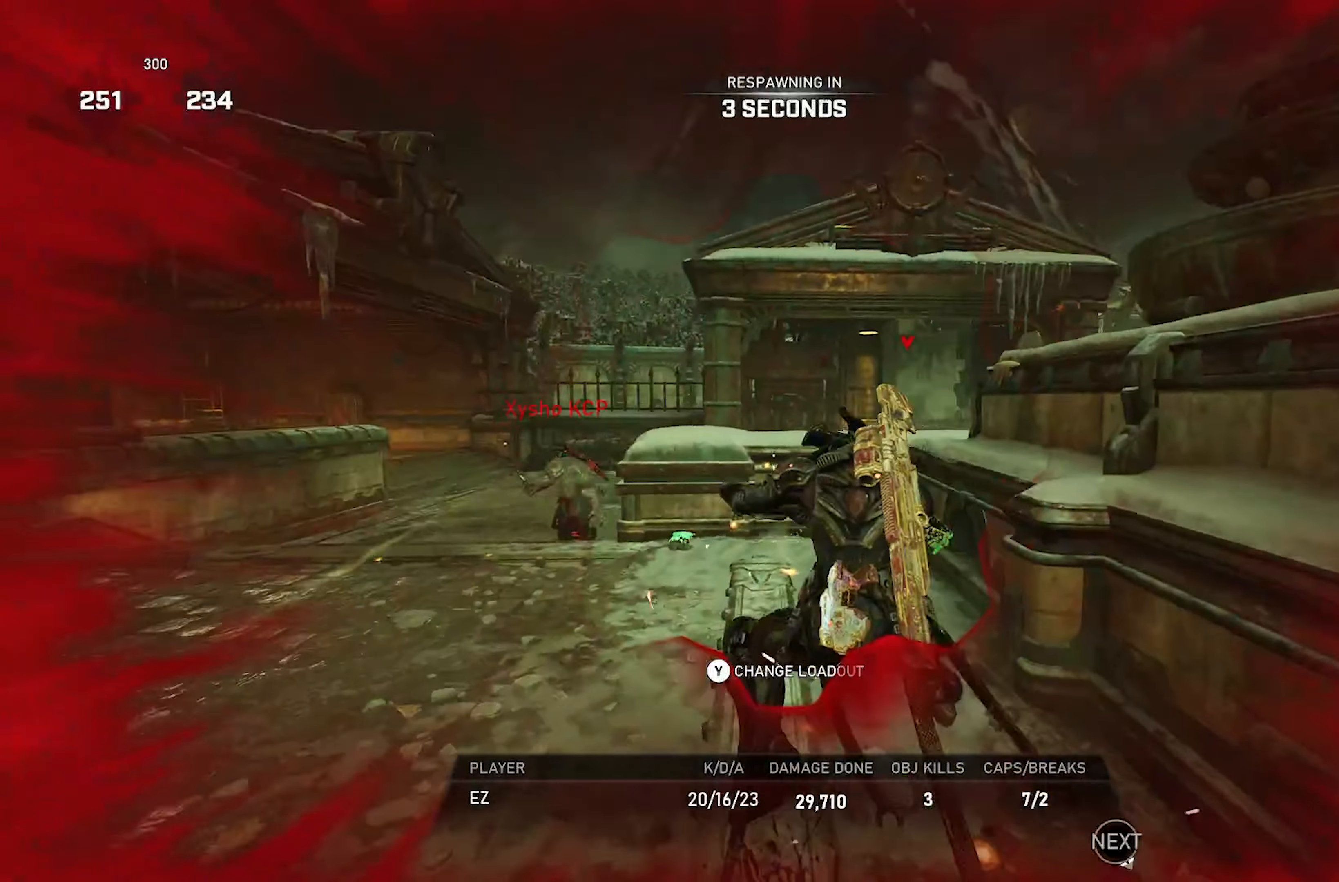
{"buttons": [], "left_stick": "center", "right_stick": "center", "events": []}
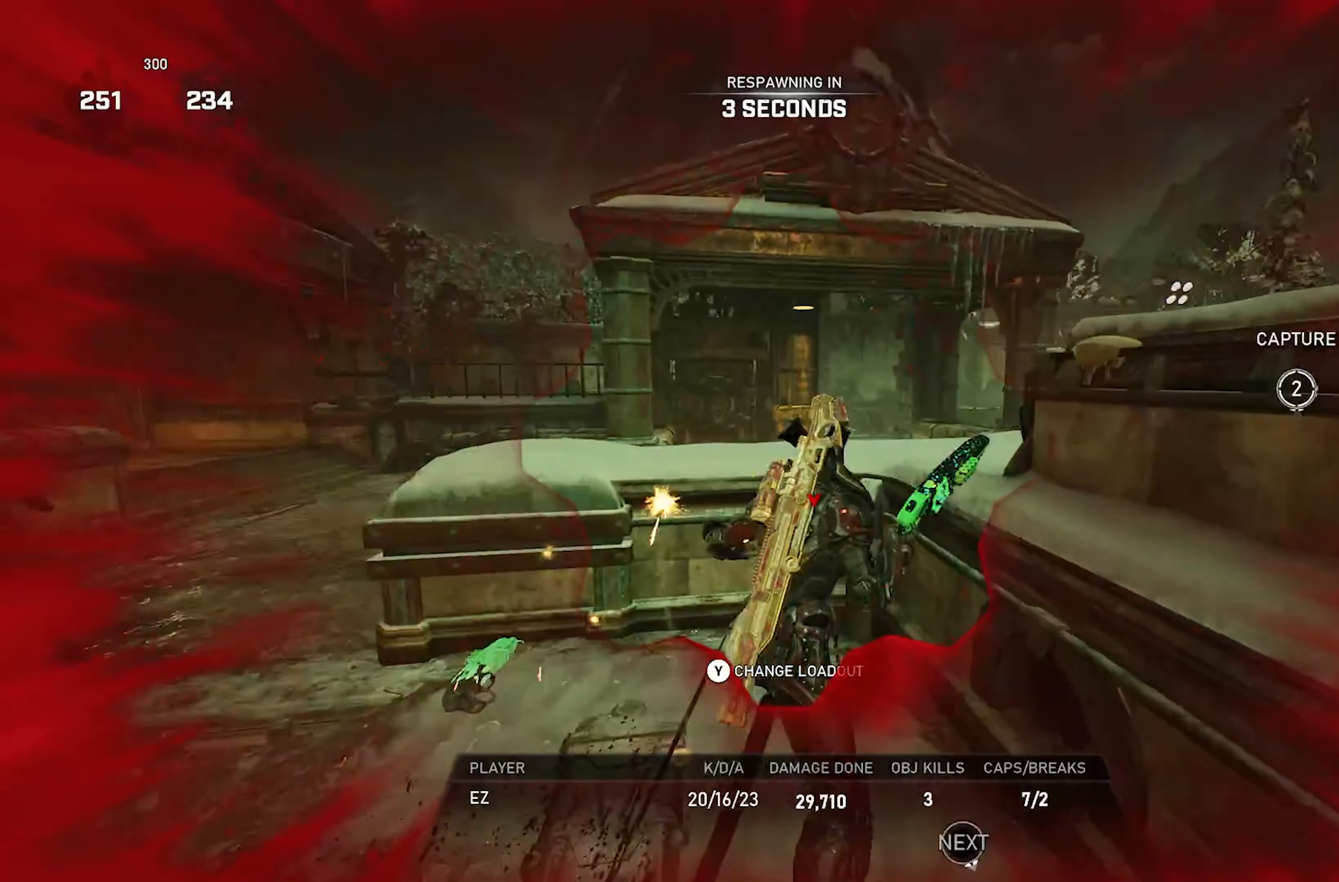
{"buttons": [], "left_stick": "center", "right_stick": "center", "events": []}
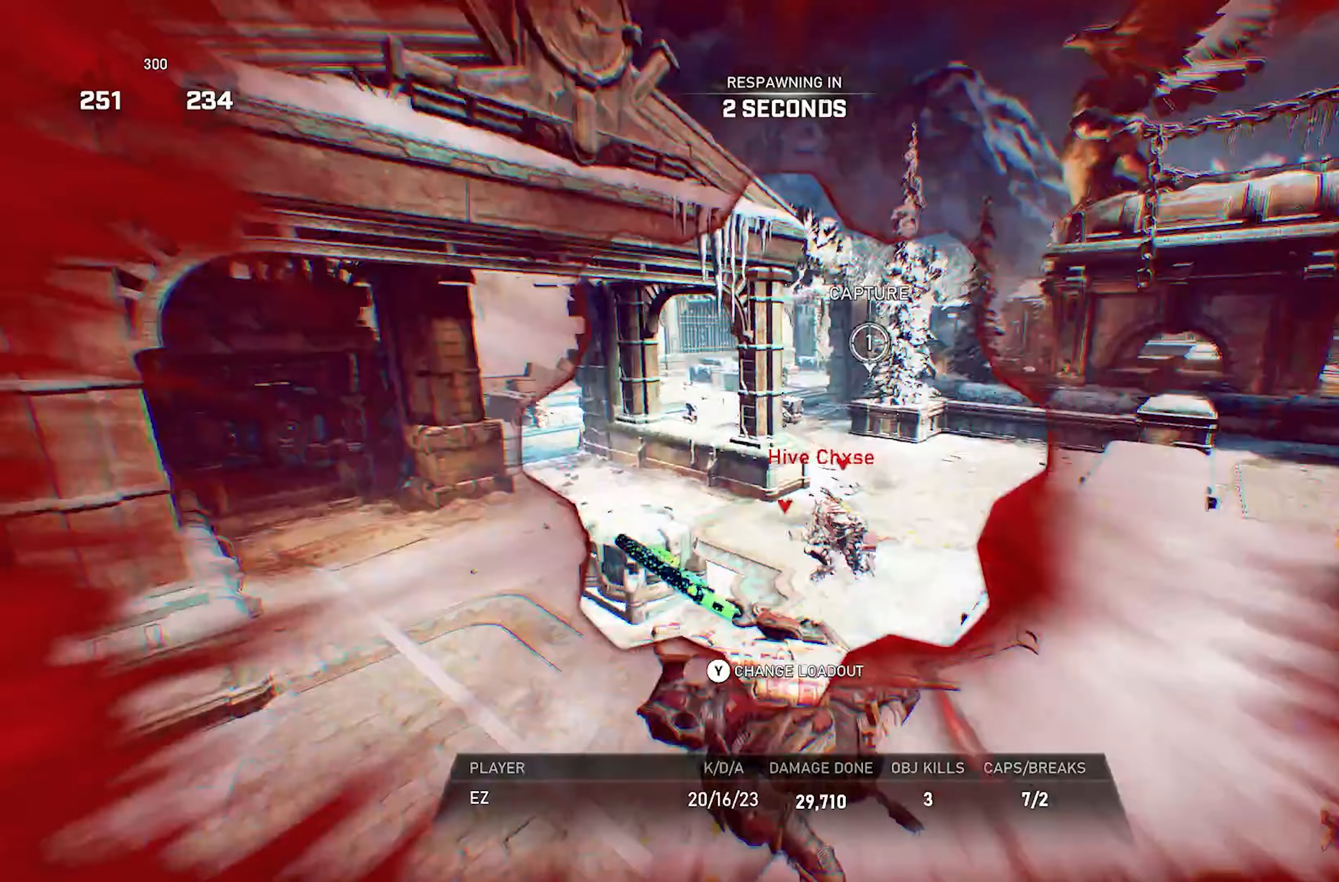
{"buttons": [], "left_stick": "up", "right_stick": "center", "events": [[317, "left_stick", "up"]]}